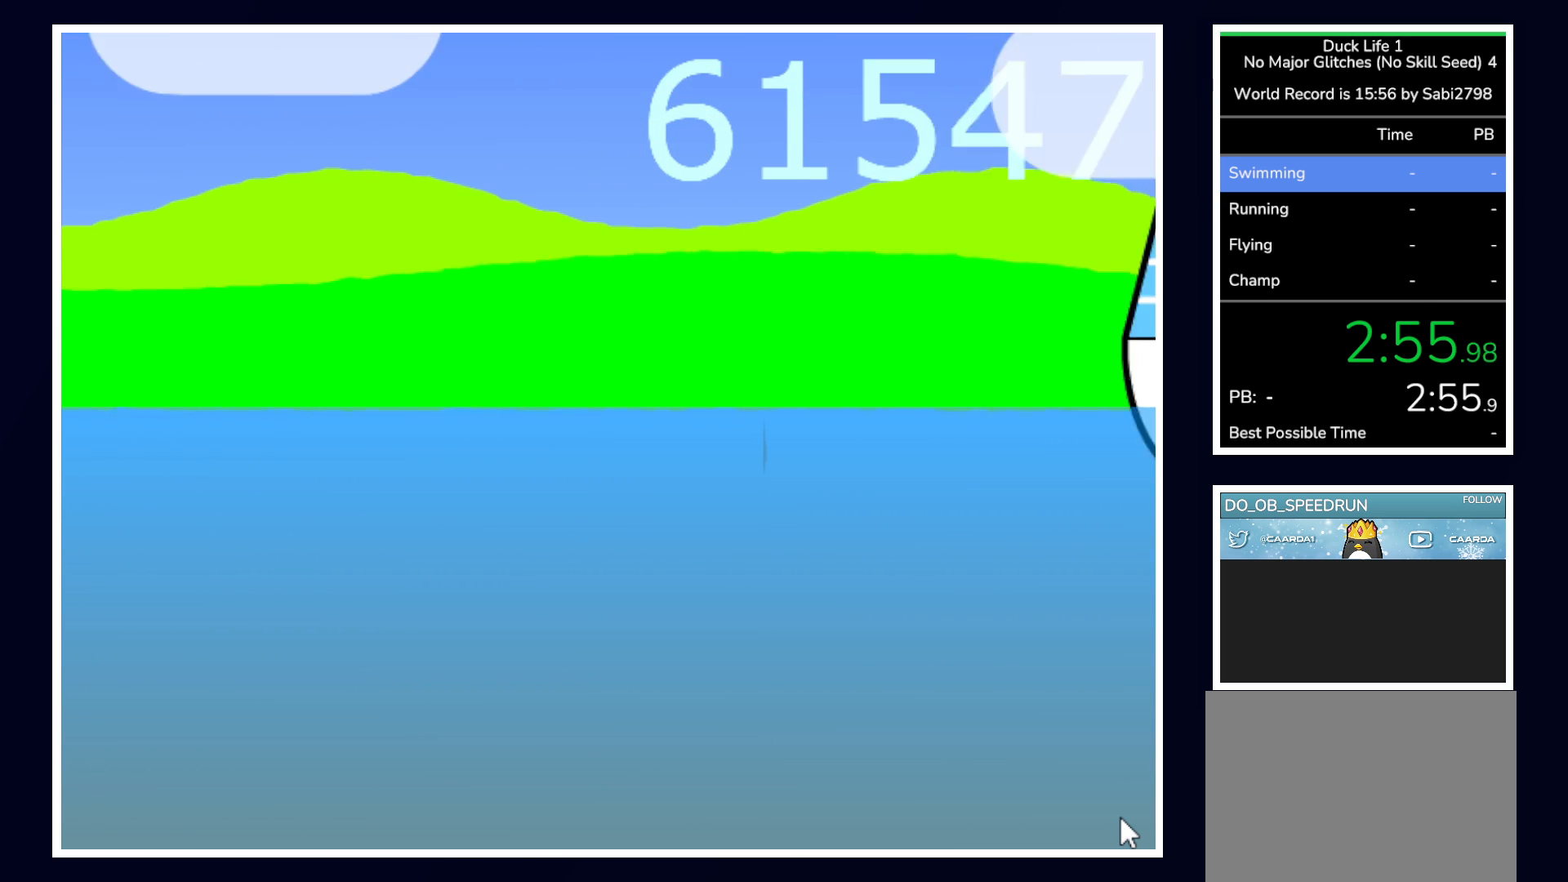
Gameplay with keyboard and mouse; each line is a JSON object with the keys and mouse buttons held at the frame after it. "events" lists presses ("down") and releases ("up") of "alt", "b", "c", "down", "f", "left", "right", "space", "tab", "up" and "mouse_left" between this image and that frame as [ms after this image, input, new state], when the widget could be followed in between. "mouse_left" = the "left" button of the "mouse" list. No other keys are recorded. Mouse movement is not recorded.
{"keys": [], "mouse": [], "events": [[50, "left", "up"], [50, "right", "down"], [117, "right", "up"], [167, "left", "down"], [267, "right", "down"], [317, "left", "up"], [500, "right", "up"]]}
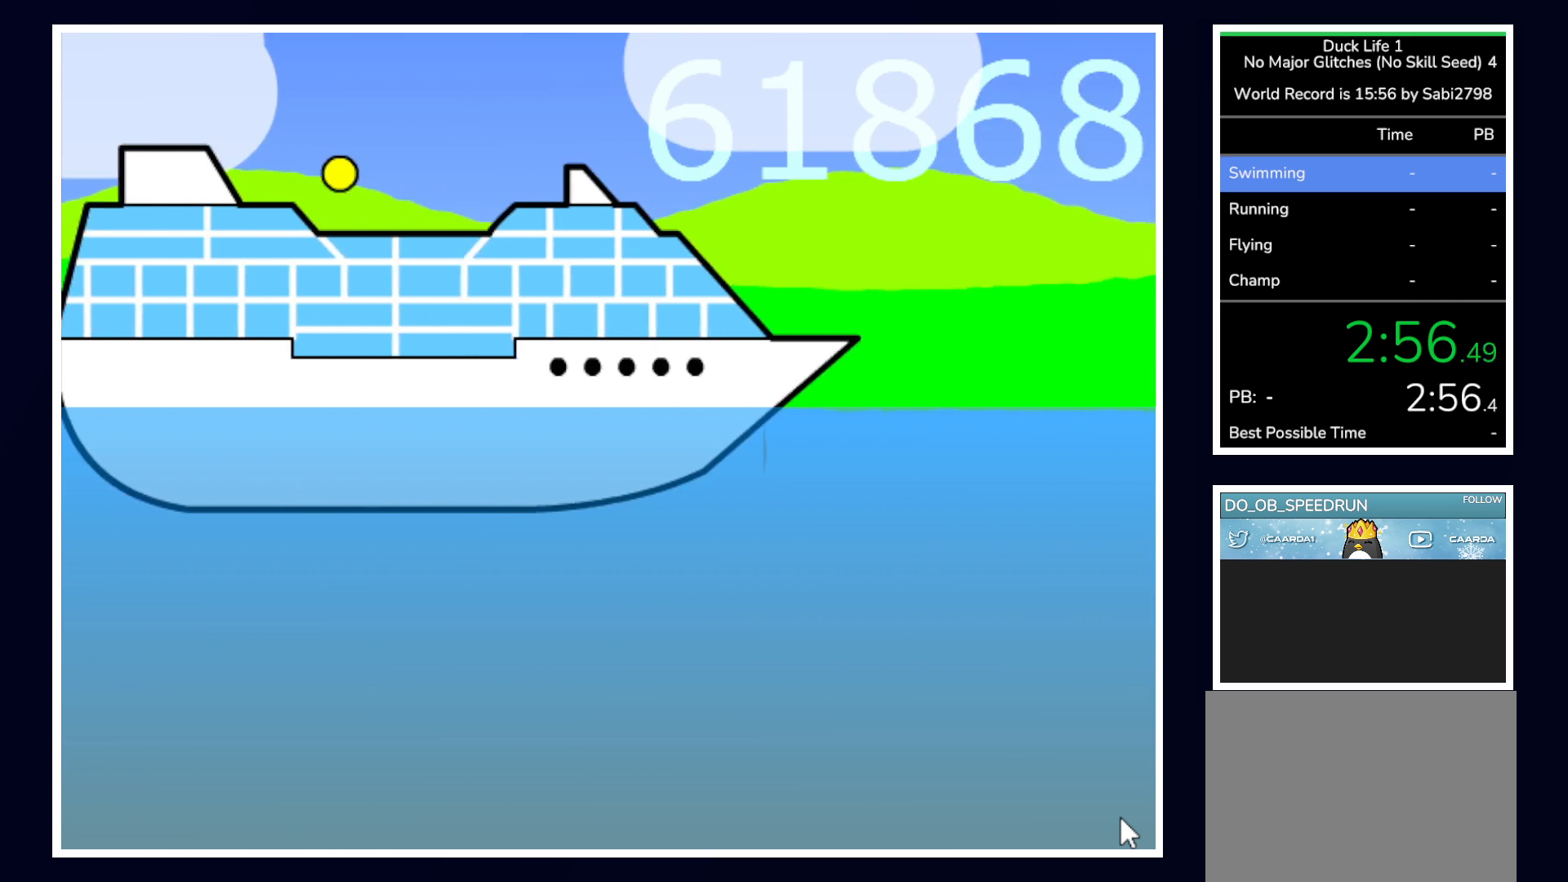
{"keys": ["left"], "mouse": [], "events": [[50, "left", "down"], [233, "left", "up"], [233, "right", "down"], [383, "left", "down"], [383, "right", "up"]]}
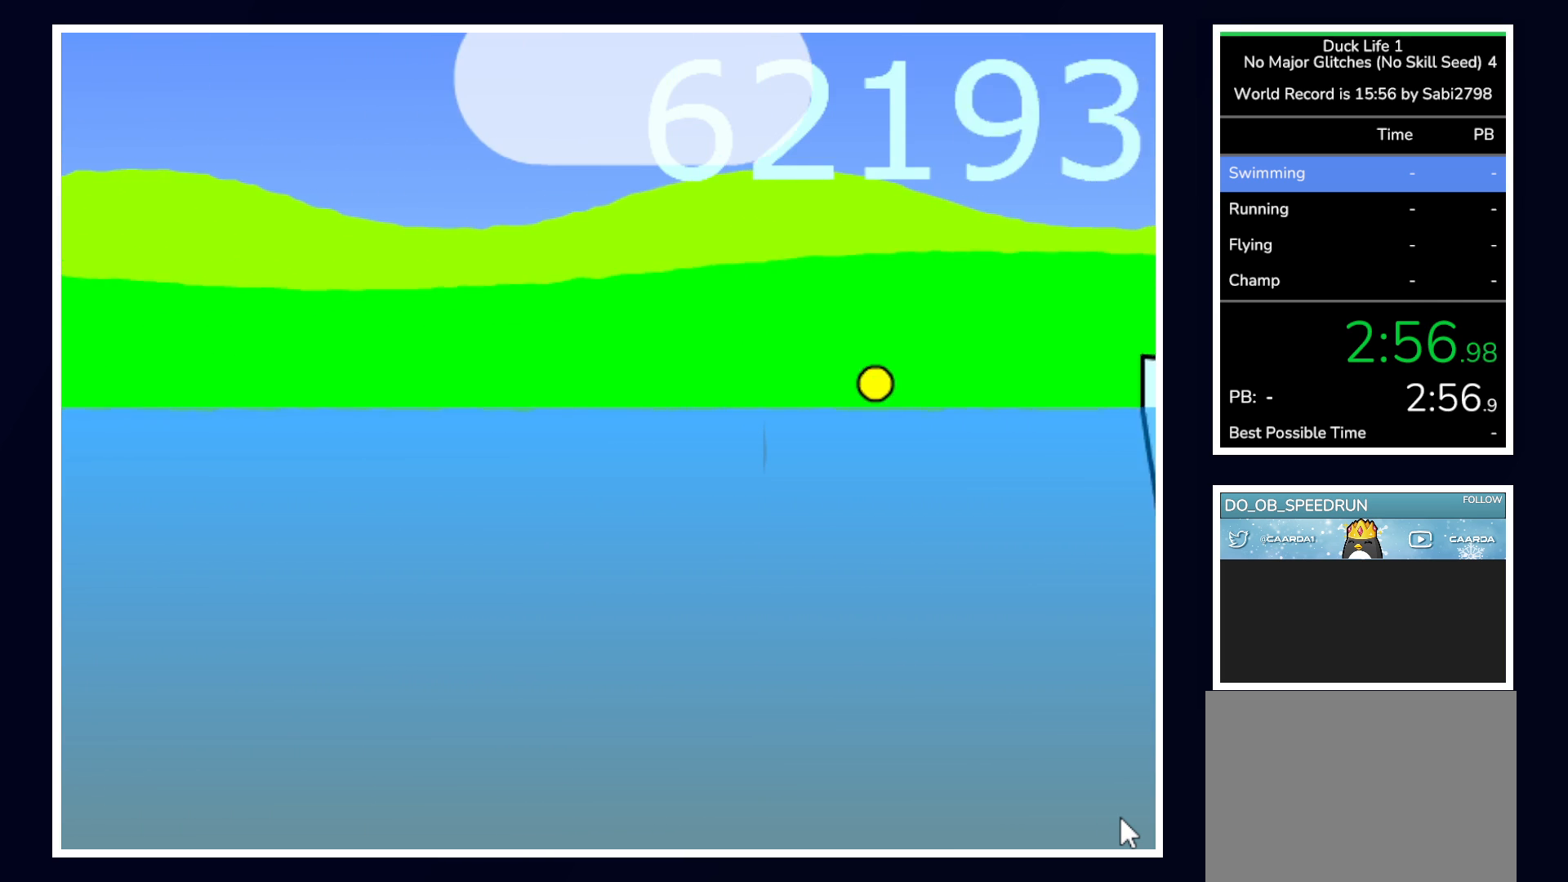
{"keys": ["right"], "mouse": [], "events": [[117, "right", "down"], [167, "left", "up"], [317, "left", "down"], [317, "right", "up"], [433, "right", "down"], [483, "left", "up"]]}
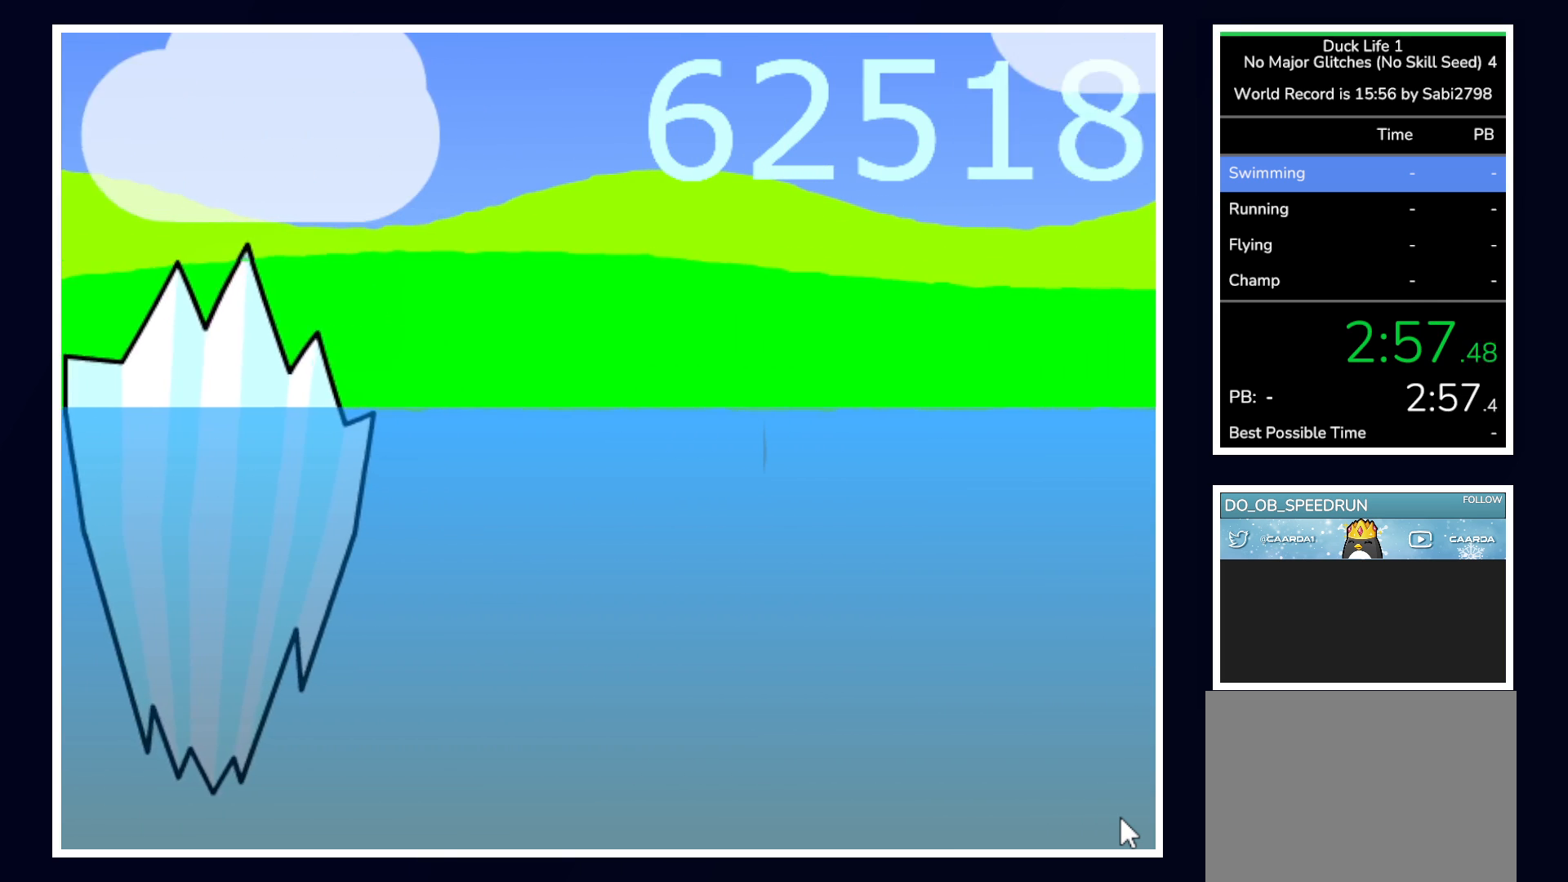
{"keys": ["right"], "mouse": [], "events": [[133, "left", "down"], [133, "right", "up"], [367, "left", "up"], [367, "right", "down"]]}
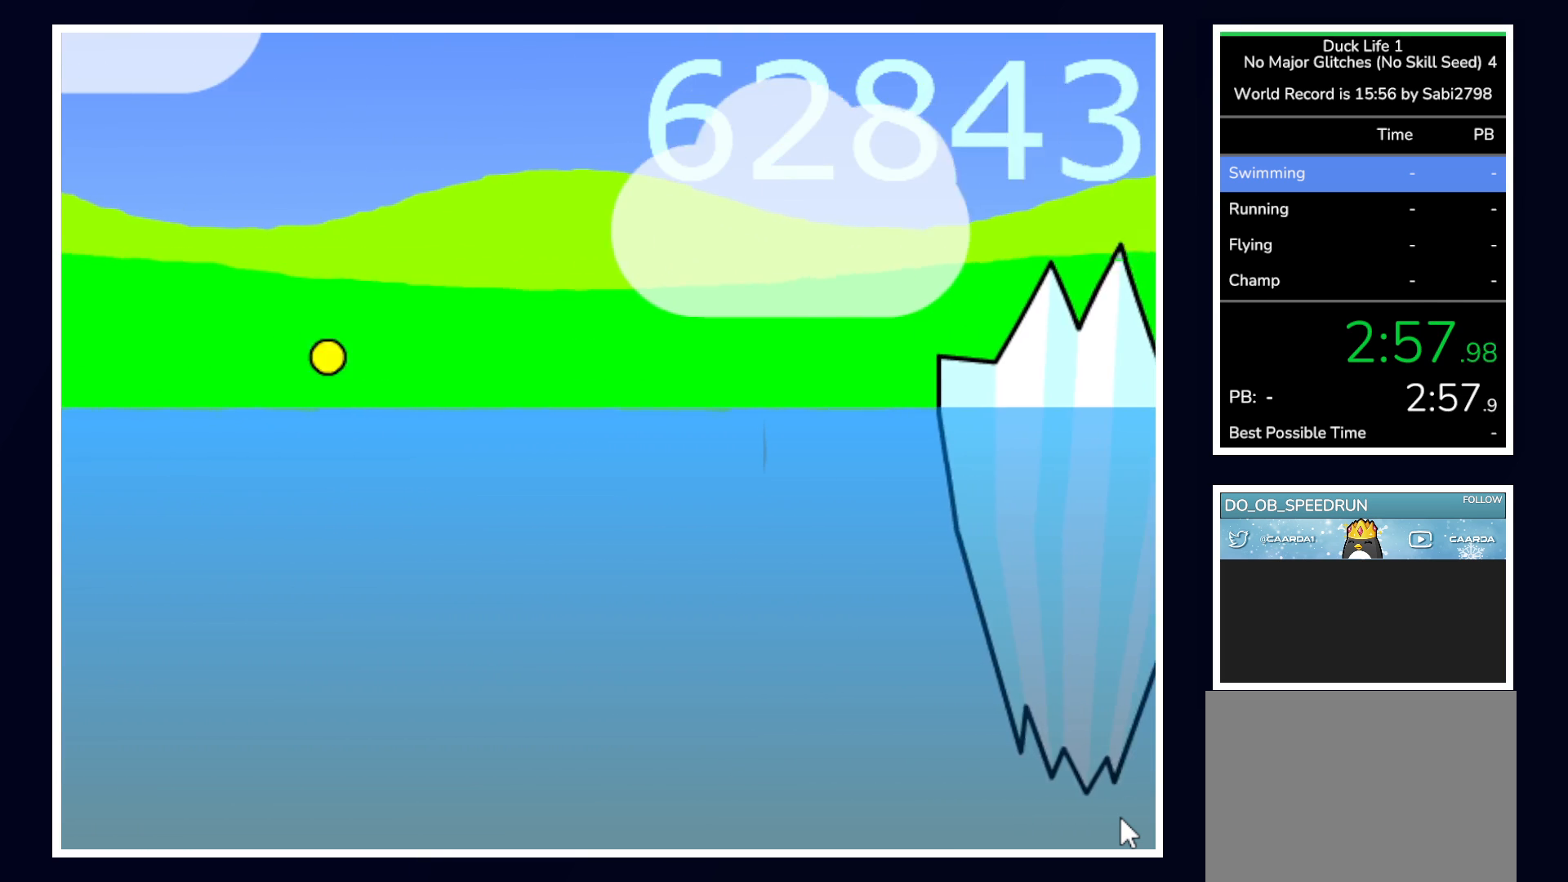
{"keys": ["left"], "mouse": [], "events": [[17, "left", "down"], [17, "right", "up"], [233, "left", "up"], [233, "right", "down"], [383, "left", "down"], [383, "right", "up"]]}
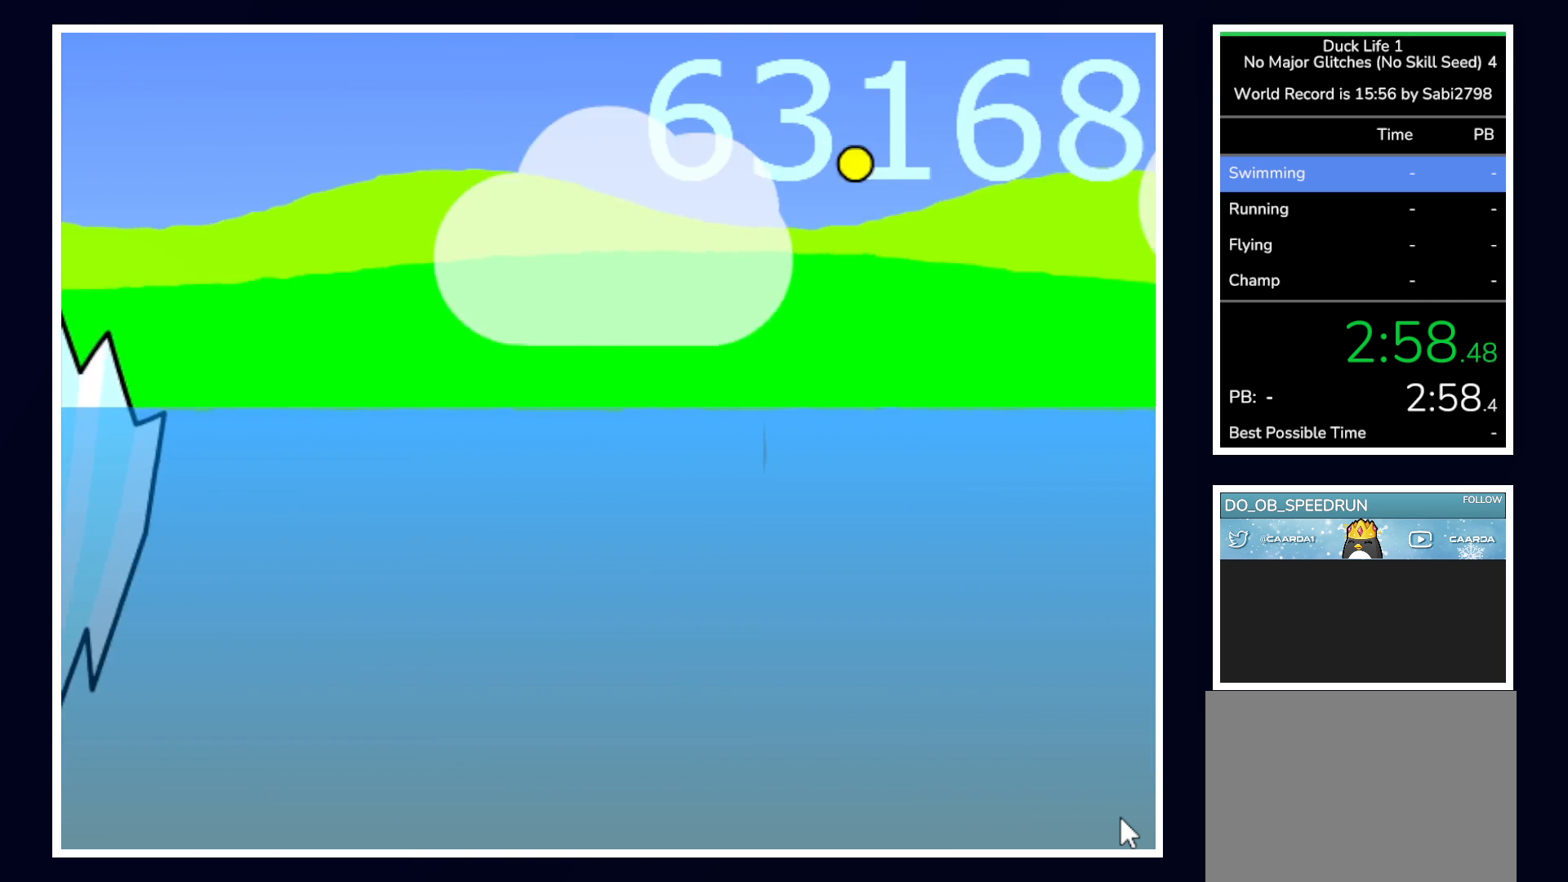
{"keys": ["left", "right"], "mouse": [], "events": [[117, "right", "down"], [150, "left", "up"], [250, "left", "down"], [250, "right", "up"], [483, "right", "down"]]}
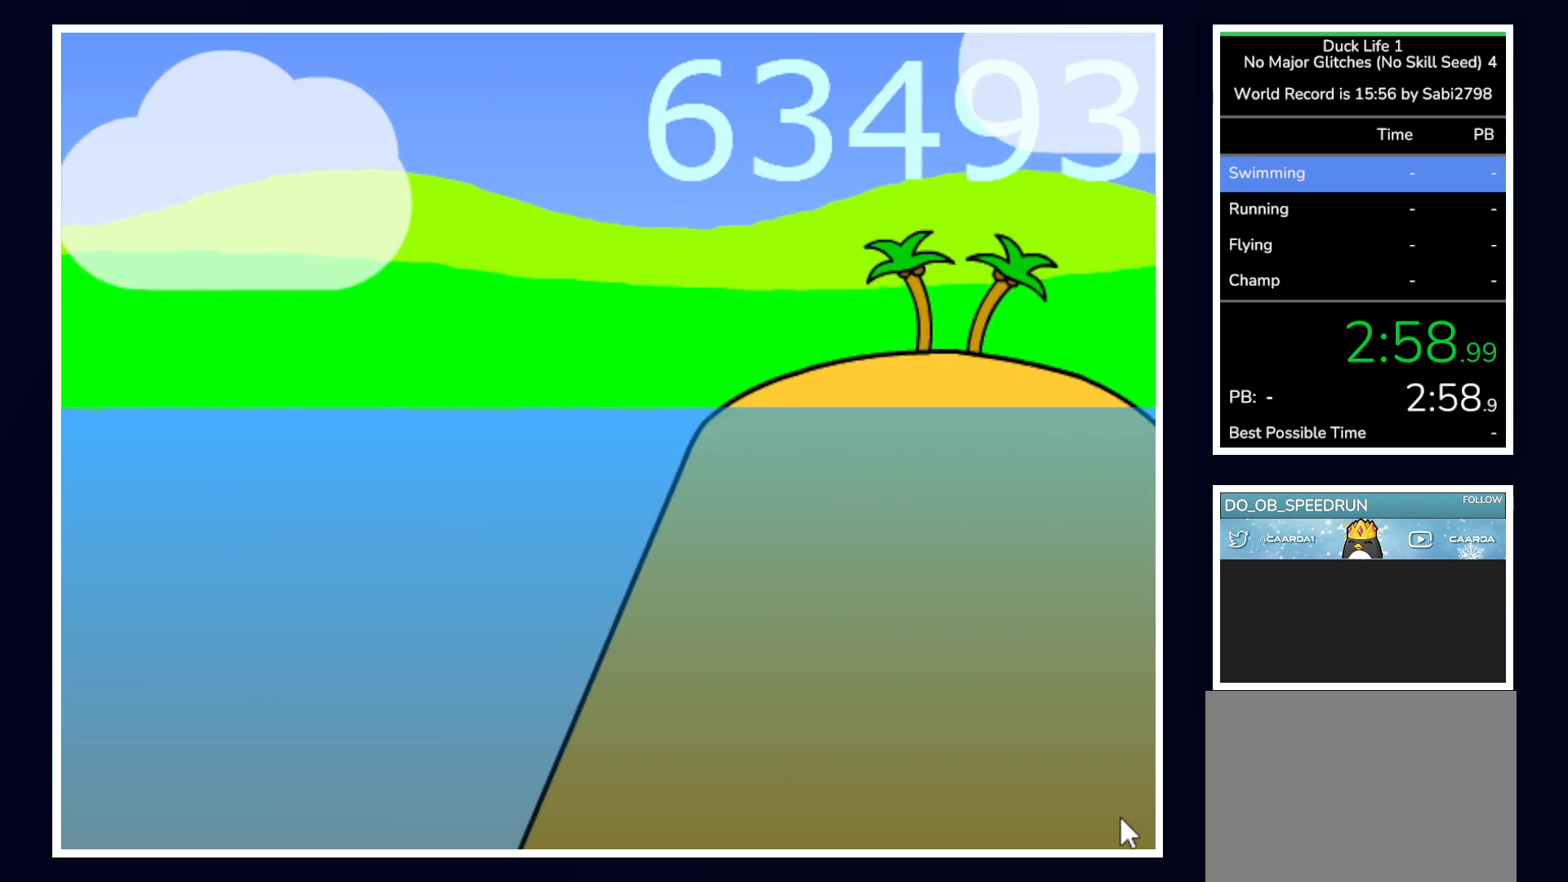
{"keys": ["left"], "mouse": [], "events": [[33, "left", "up"], [183, "left", "down"], [183, "right", "up"], [400, "left", "up"], [400, "right", "down"], [500, "left", "down"], [500, "right", "up"]]}
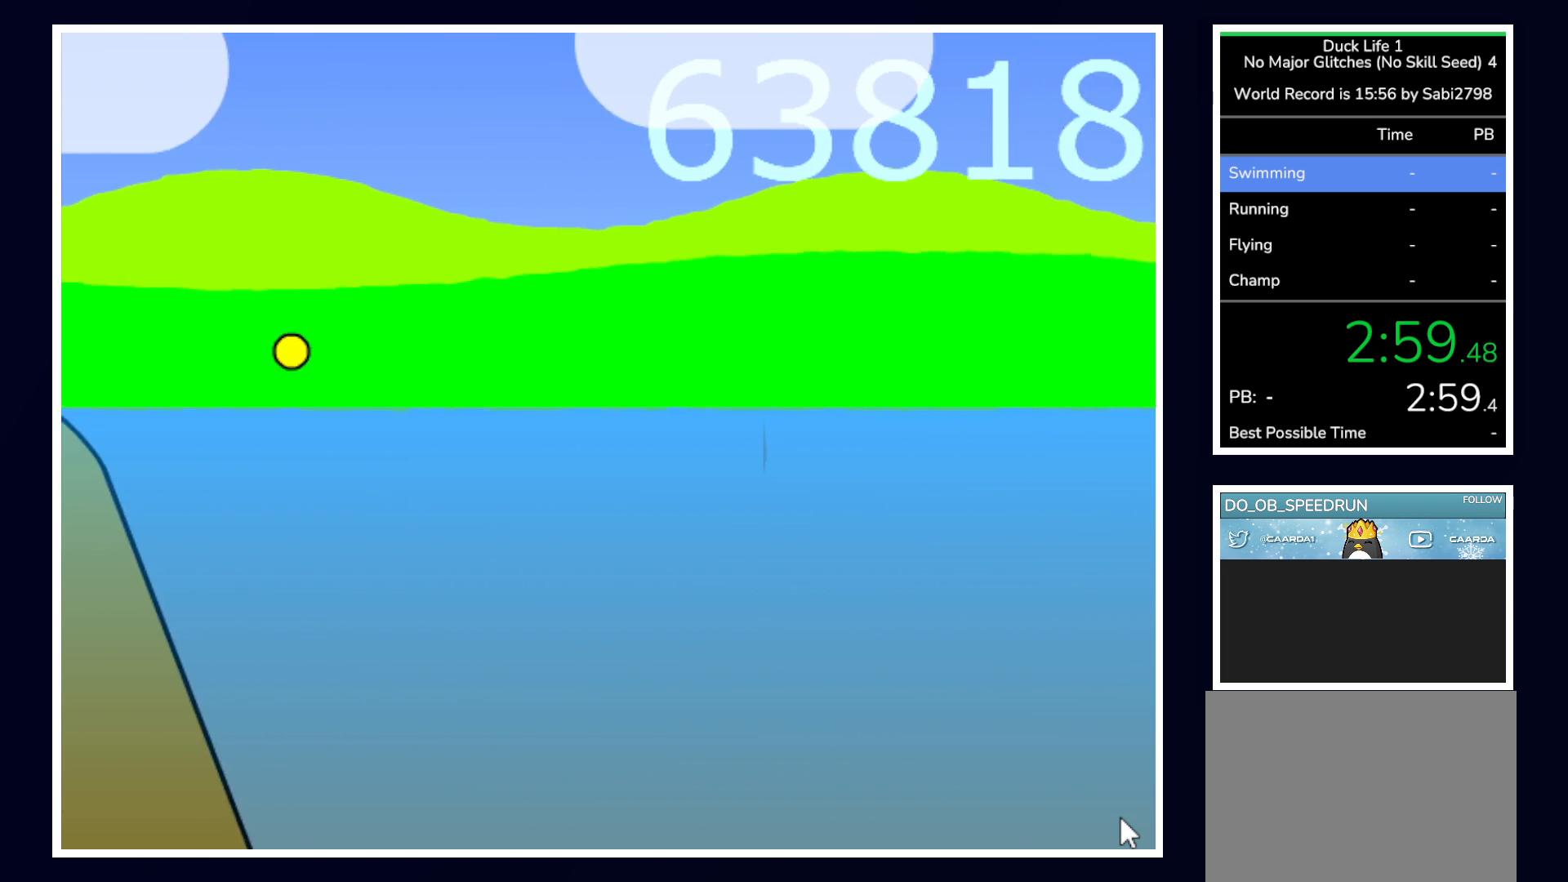
{"keys": ["left"], "mouse": [], "events": [[283, "left", "up"], [283, "right", "down"], [383, "left", "down"], [383, "right", "up"]]}
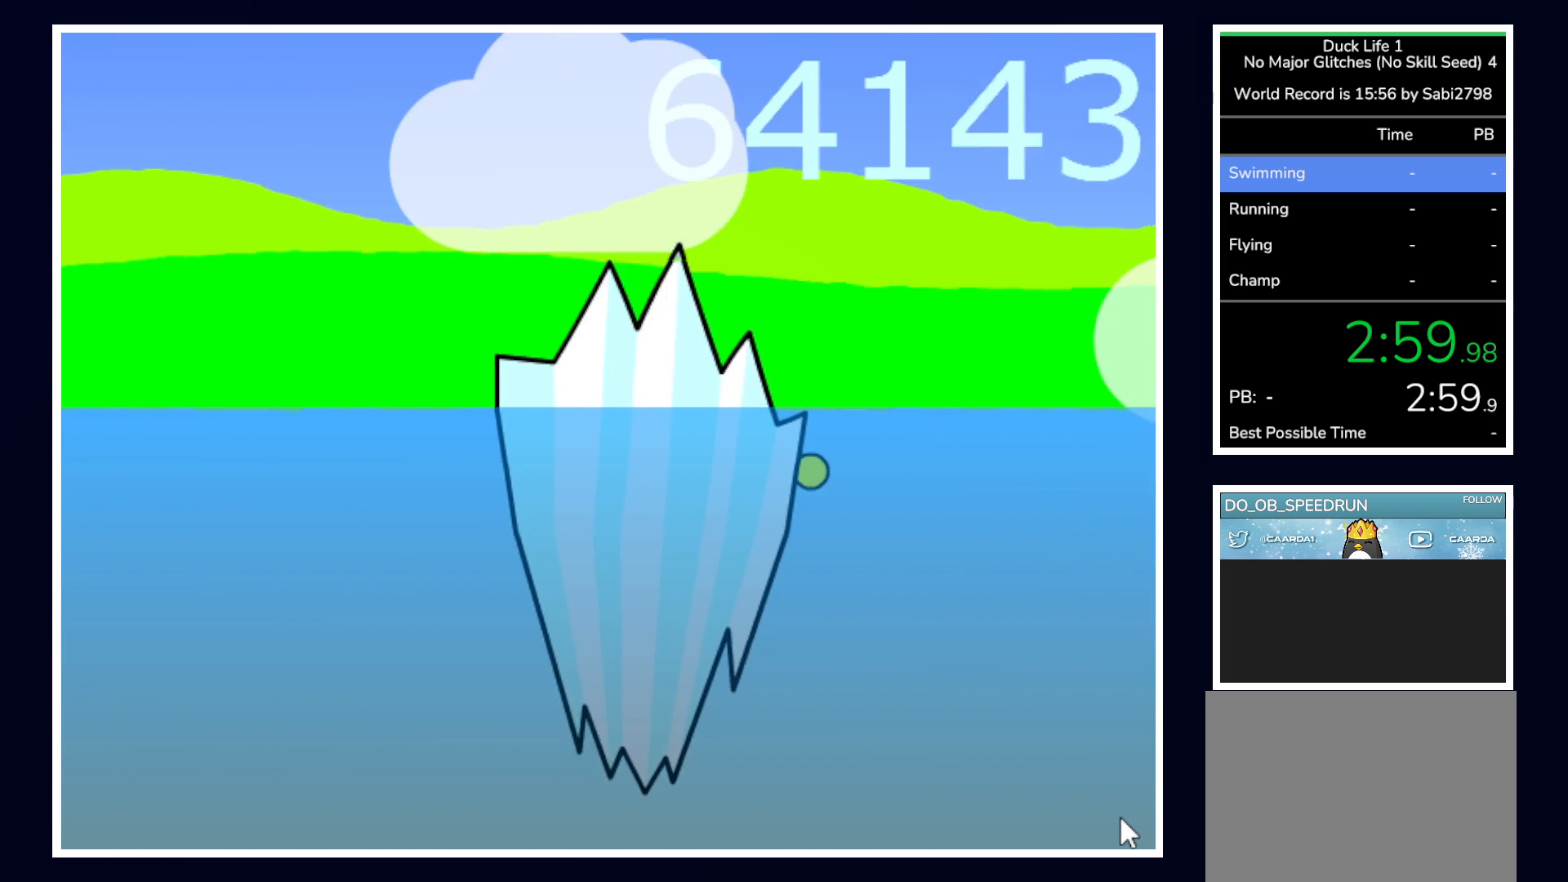
{"keys": ["right"], "mouse": [], "events": [[150, "left", "up"], [150, "right", "down"], [300, "left", "down"], [300, "right", "up"], [500, "left", "up"], [500, "right", "down"]]}
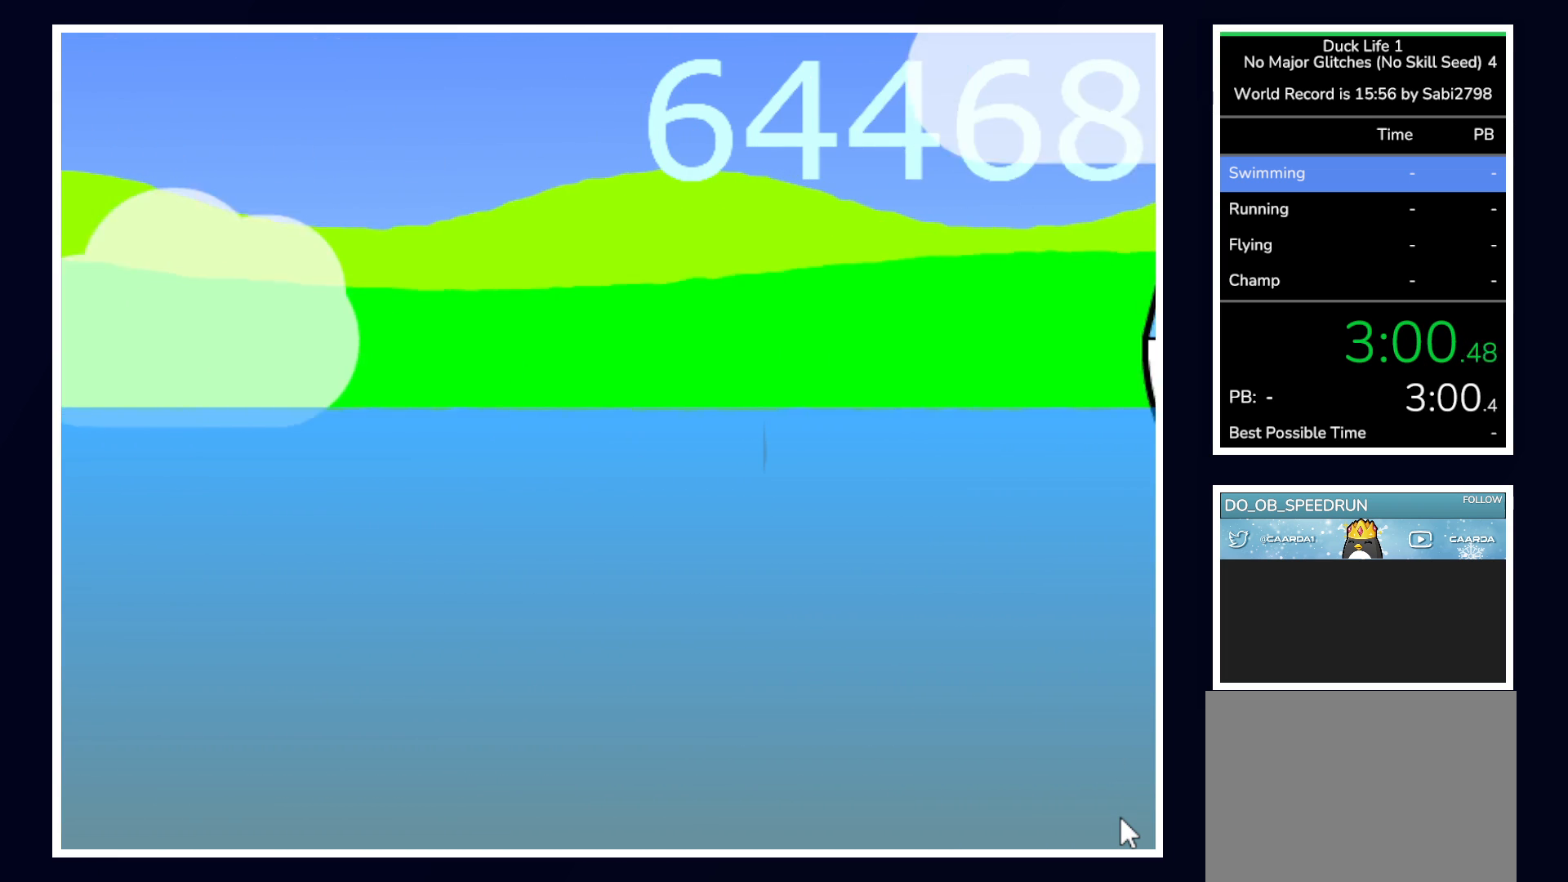
{"keys": ["left"], "mouse": [], "events": [[117, "left", "down"], [117, "right", "up"], [317, "right", "down"], [367, "left", "up"], [500, "left", "down"], [500, "right", "up"]]}
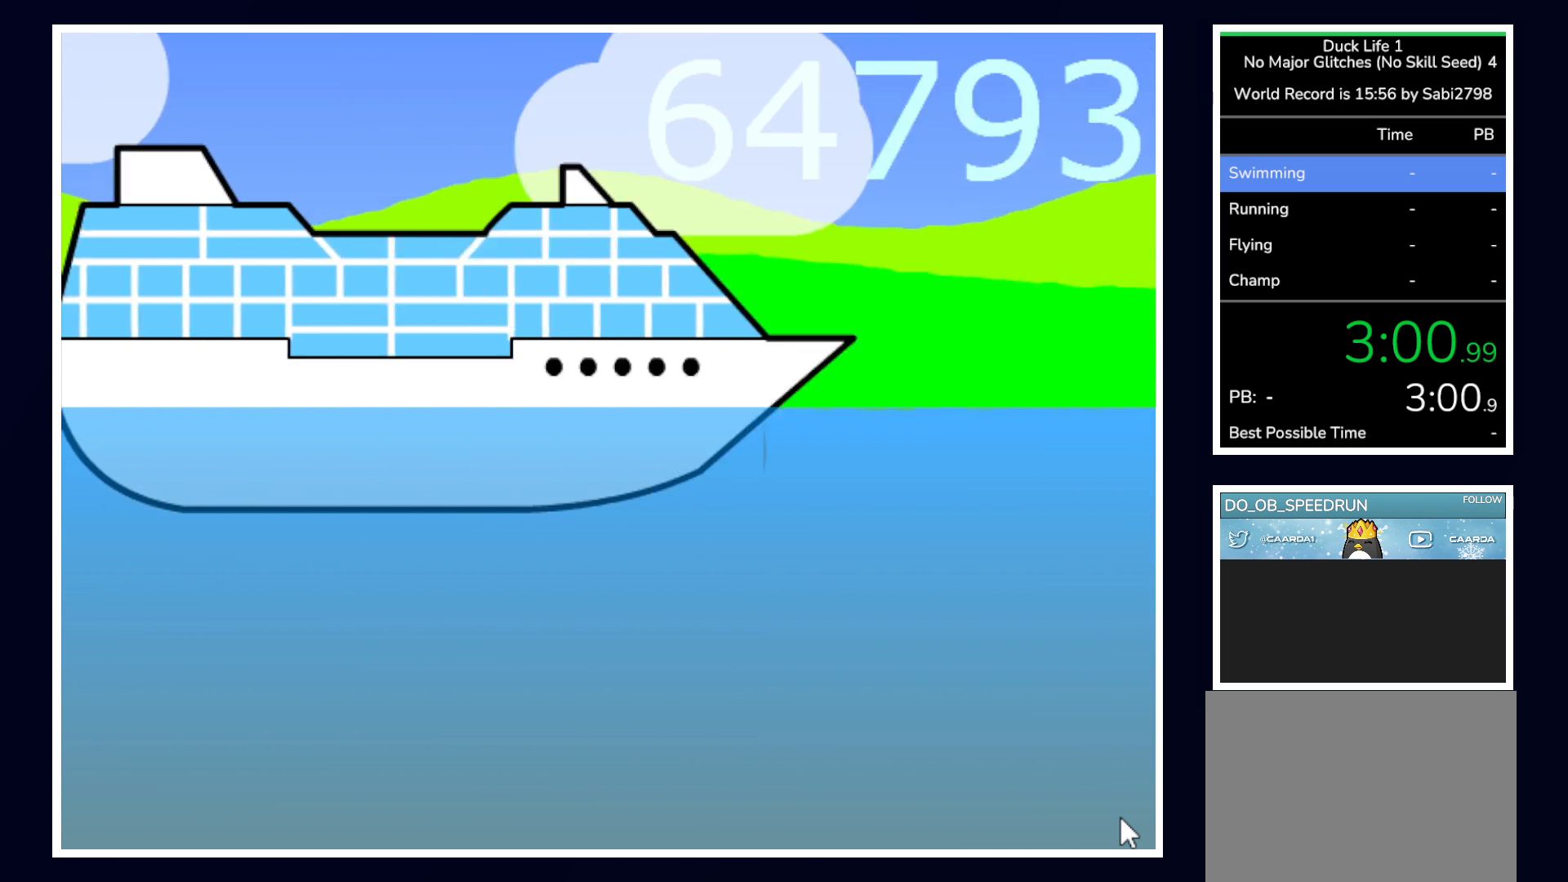
{"keys": ["left"], "mouse": [], "events": [[200, "right", "down"], [250, "left", "up"], [367, "left", "down"], [367, "right", "up"]]}
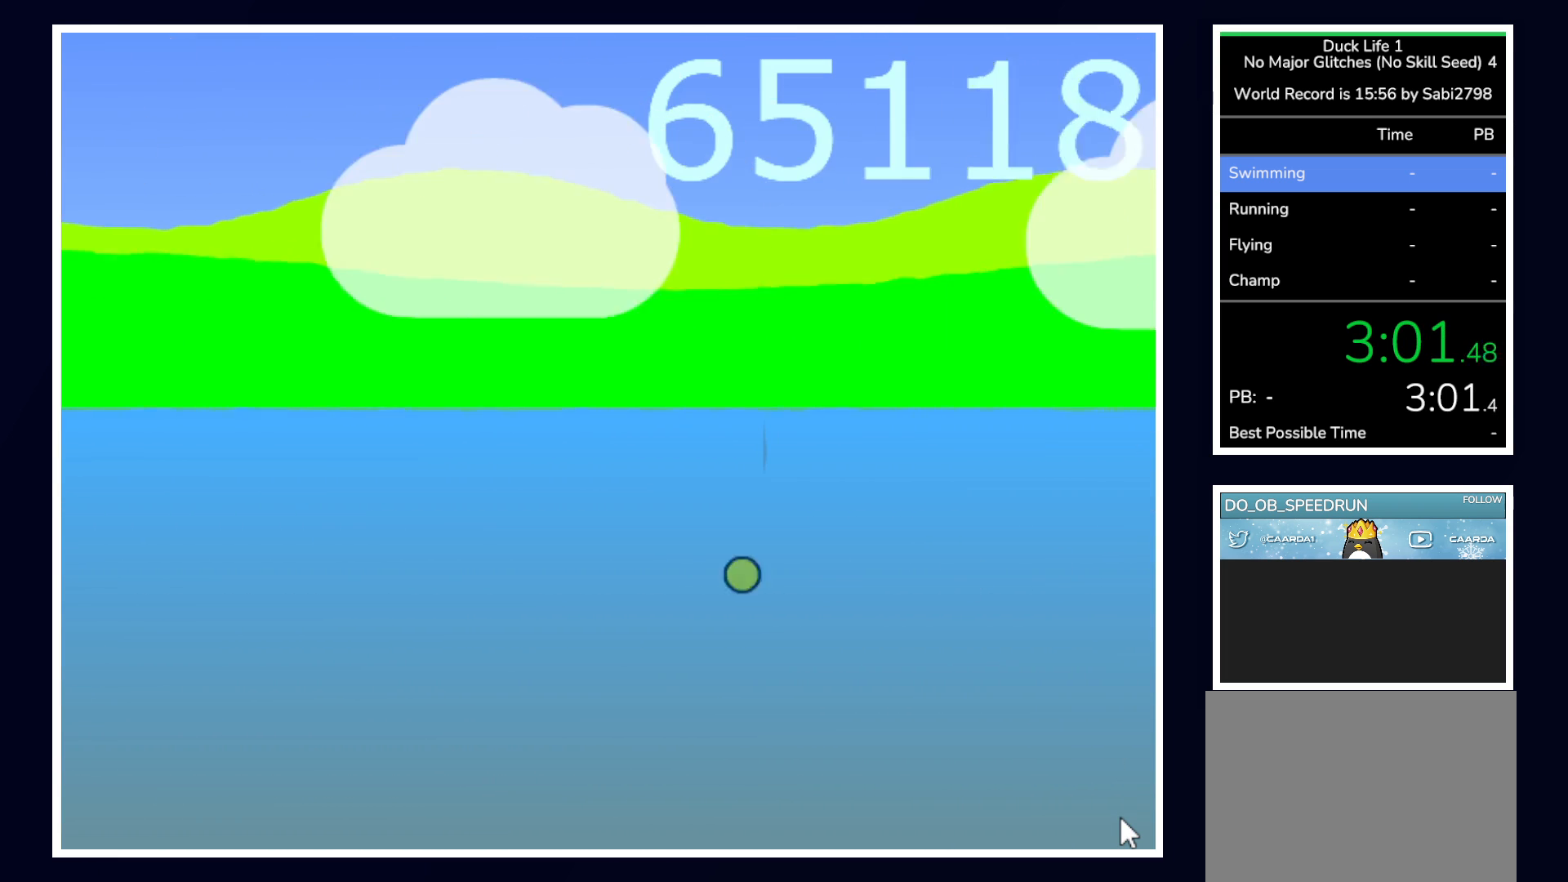
{"keys": ["left"], "mouse": [], "events": [[250, "left", "up"], [250, "right", "down"], [433, "left", "down"], [433, "right", "up"]]}
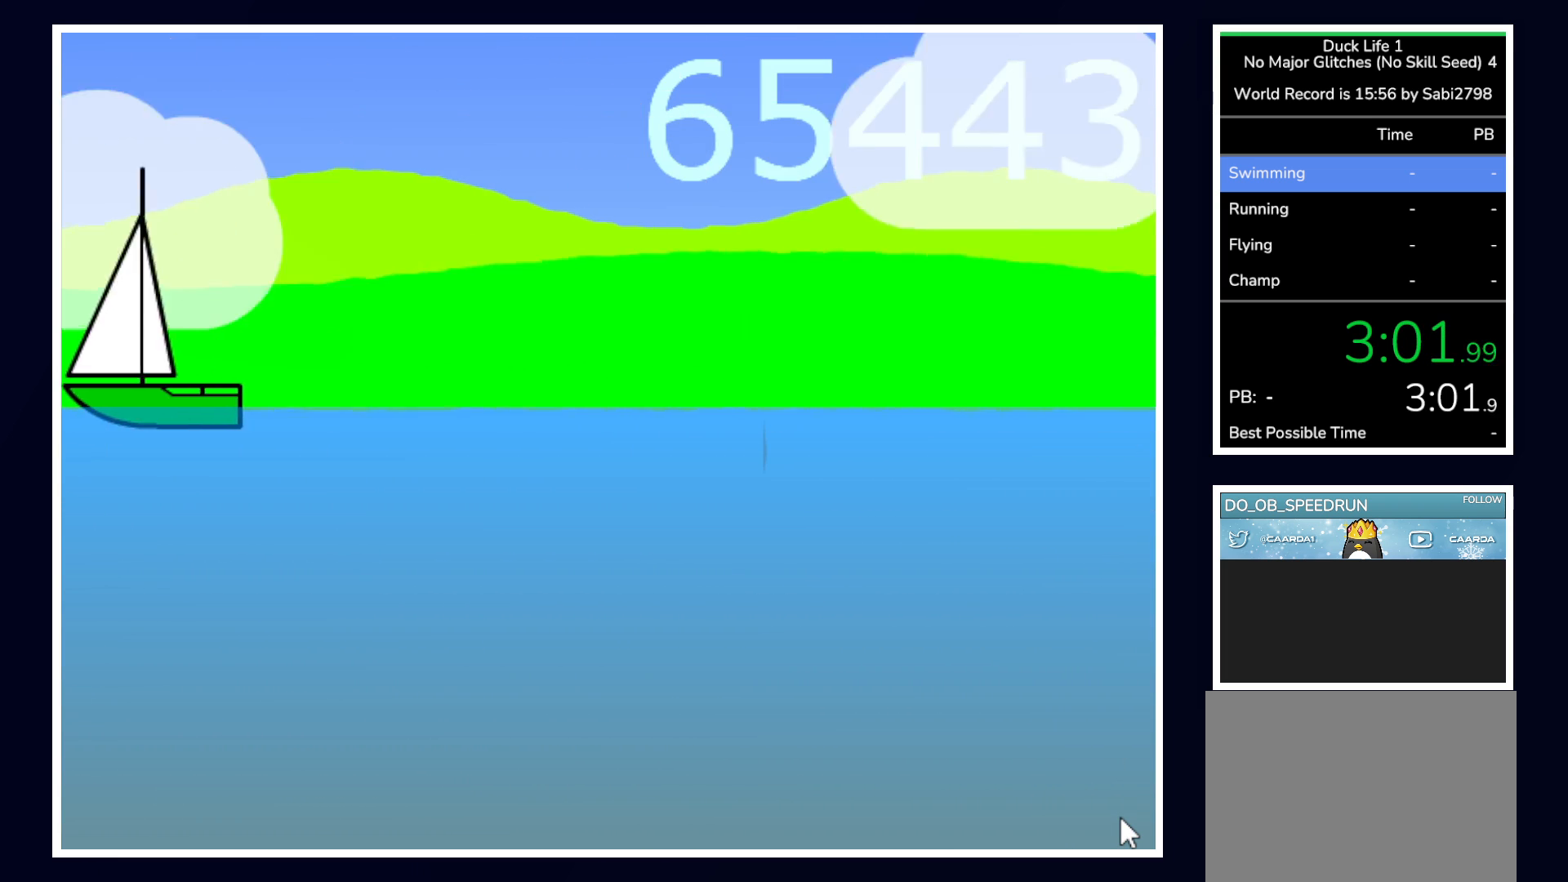
{"keys": ["left"], "mouse": [], "events": [[133, "right", "down"], [167, "left", "up"], [500, "left", "down"], [500, "right", "up"]]}
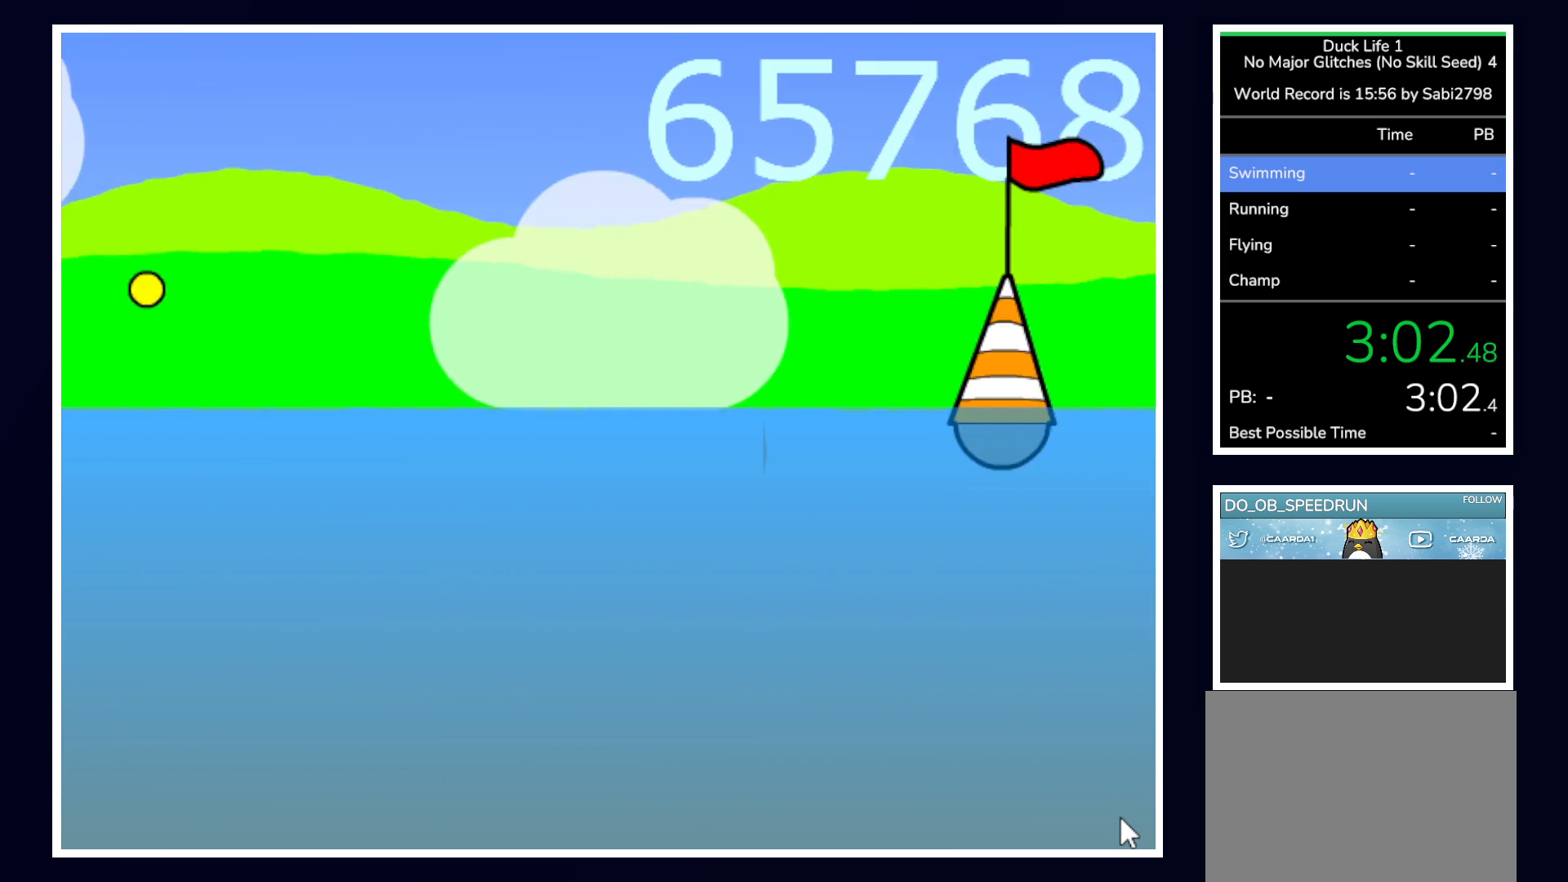
{"keys": ["right"], "mouse": [], "events": [[200, "right", "down"], [233, "left", "up"]]}
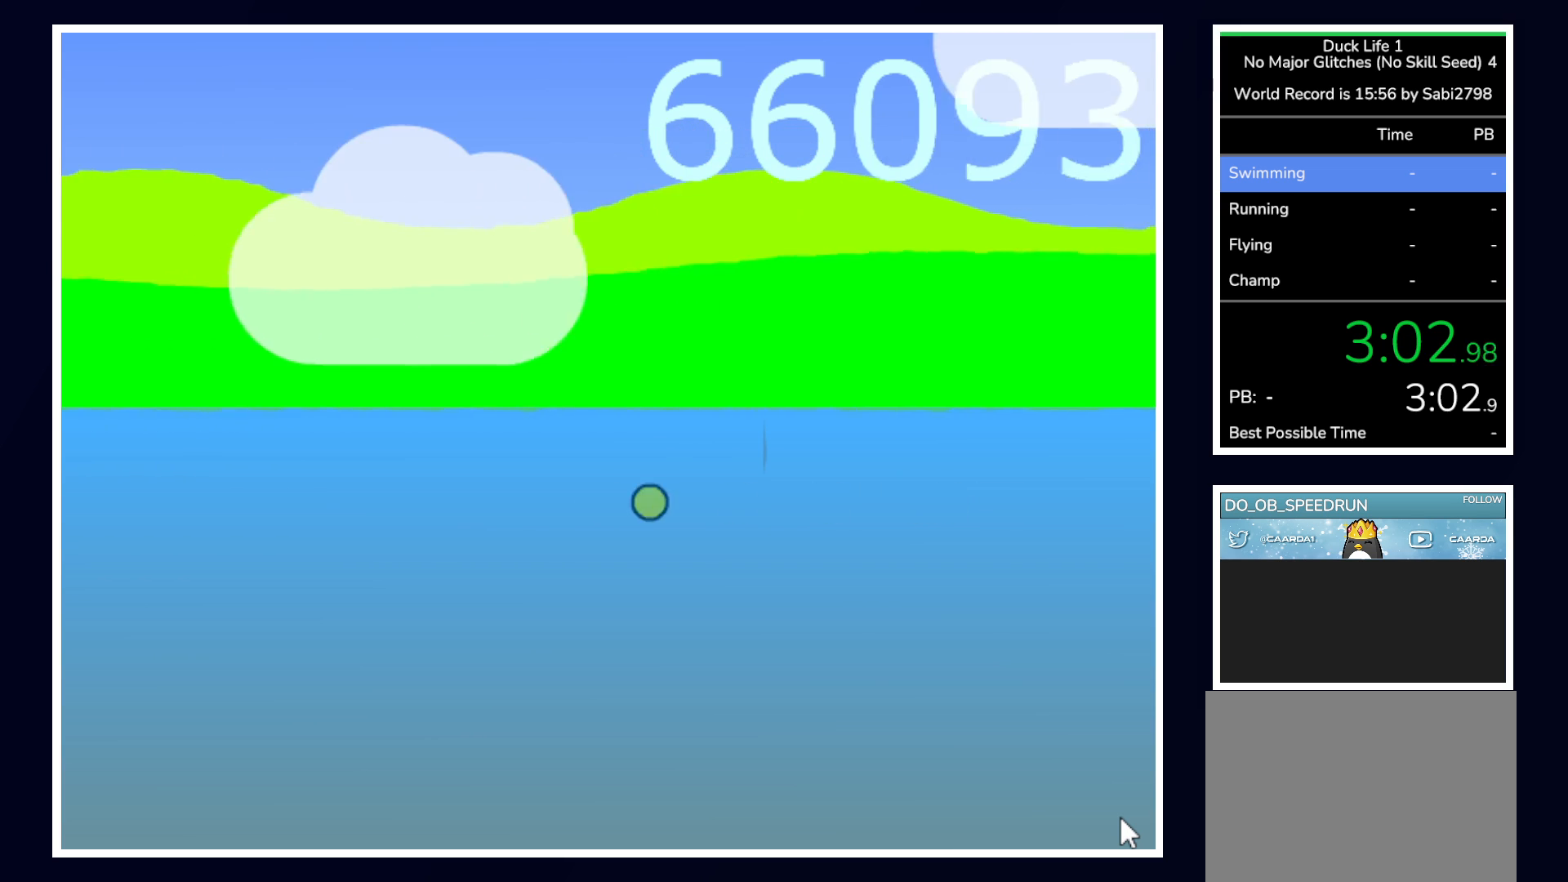
{"keys": ["left"], "mouse": [], "events": [[67, "right", "up"], [117, "left", "down"], [250, "left", "up"], [250, "right", "down"], [433, "left", "down"], [433, "right", "up"]]}
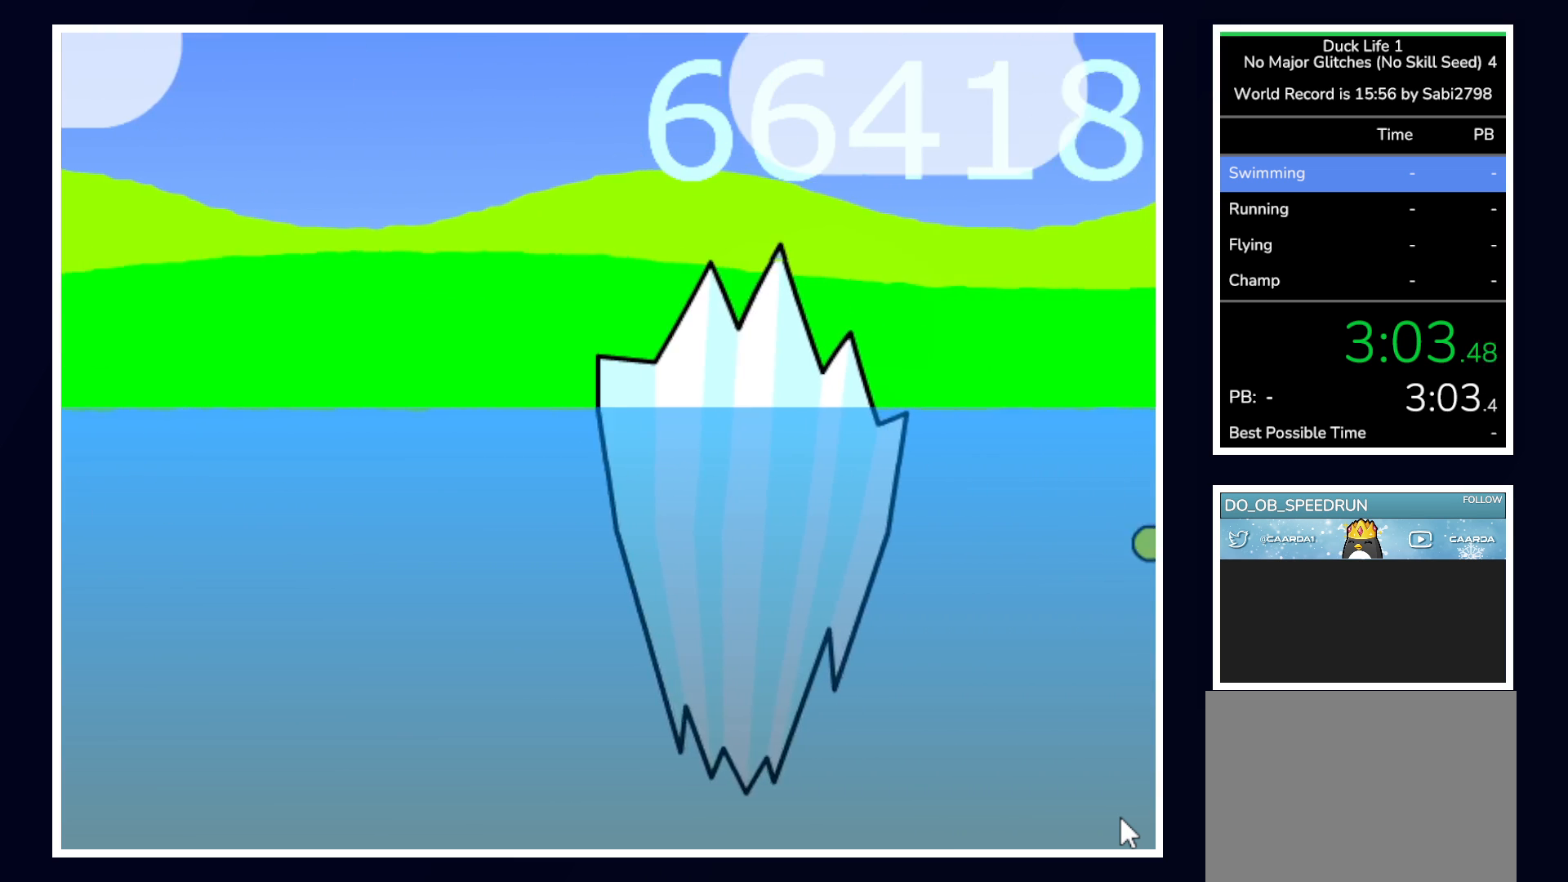
{"keys": ["left"], "mouse": [], "events": [[133, "left", "up"], [133, "right", "down"], [467, "left", "down"], [467, "right", "up"]]}
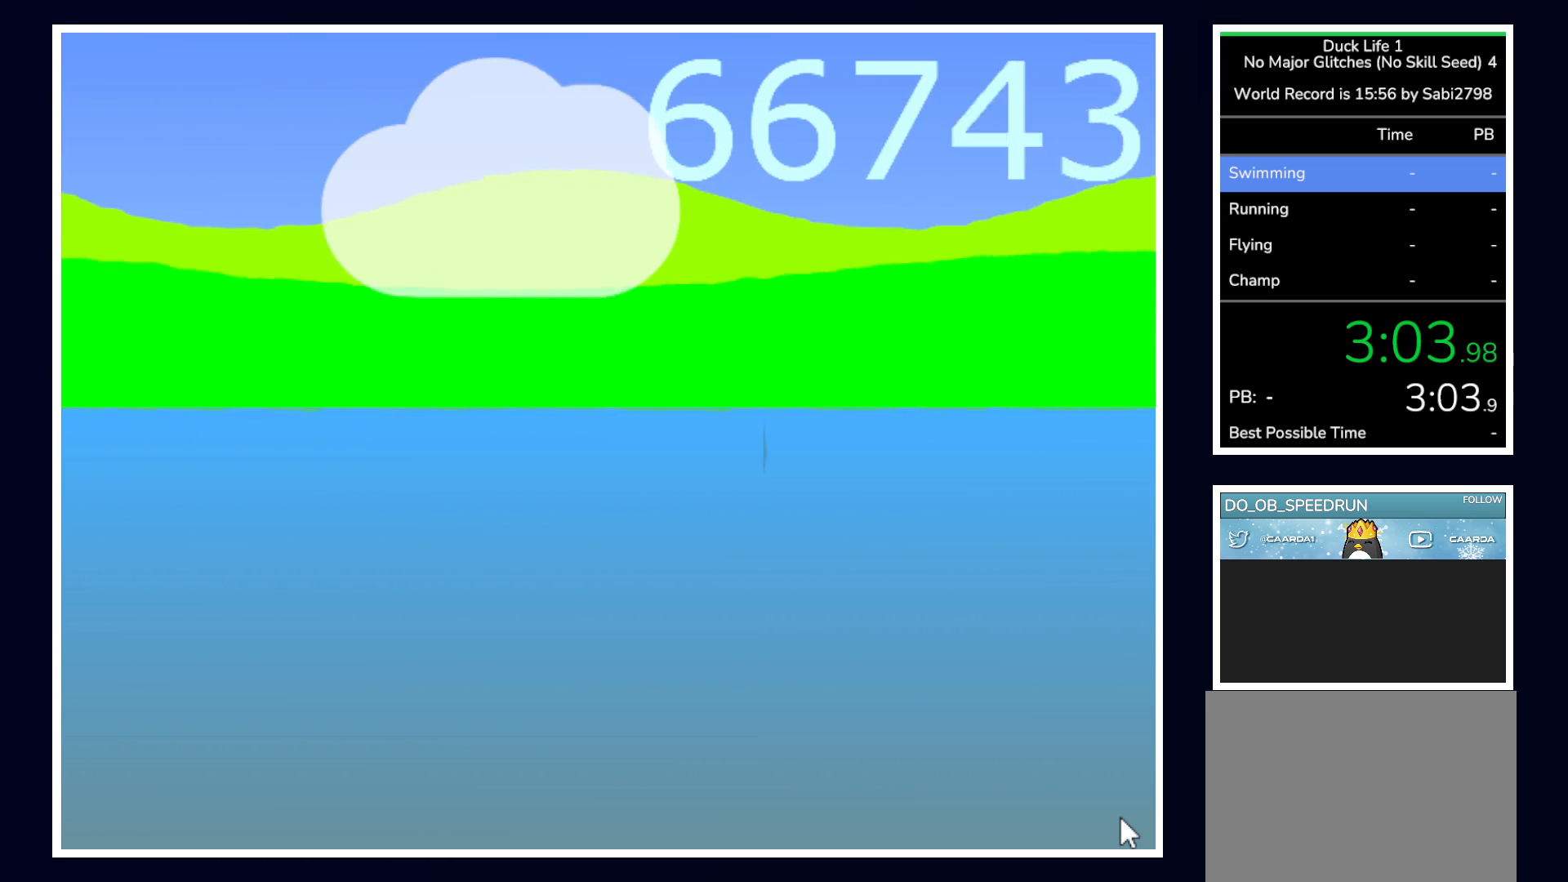
{"keys": ["right"], "mouse": [], "events": [[383, "right", "down"], [417, "left", "up"]]}
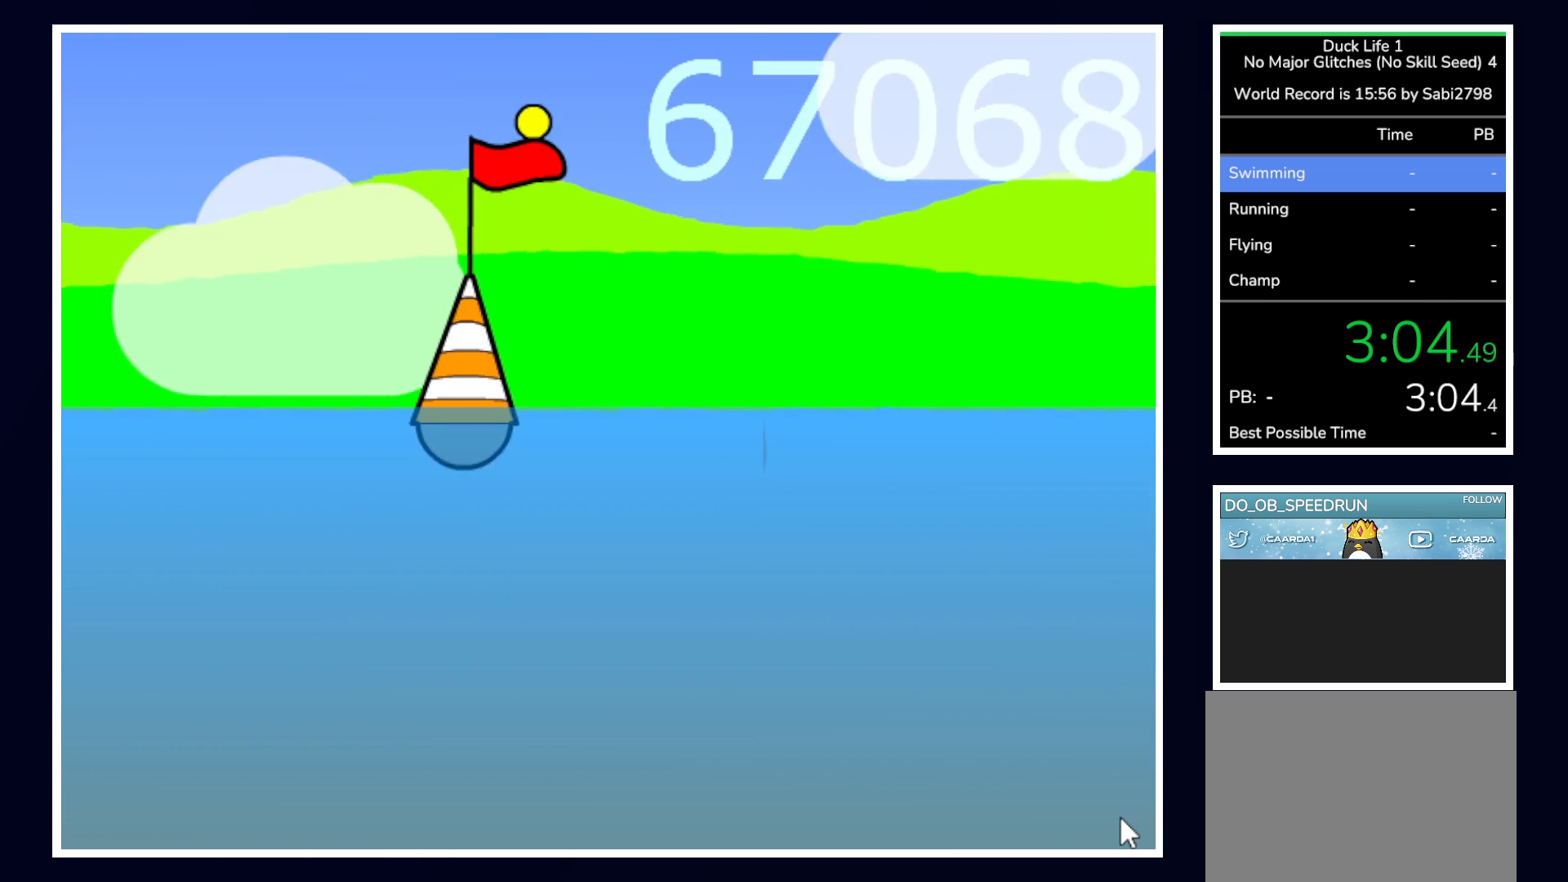
{"keys": ["left"], "mouse": [], "events": [[400, "right", "up"], [433, "left", "down"]]}
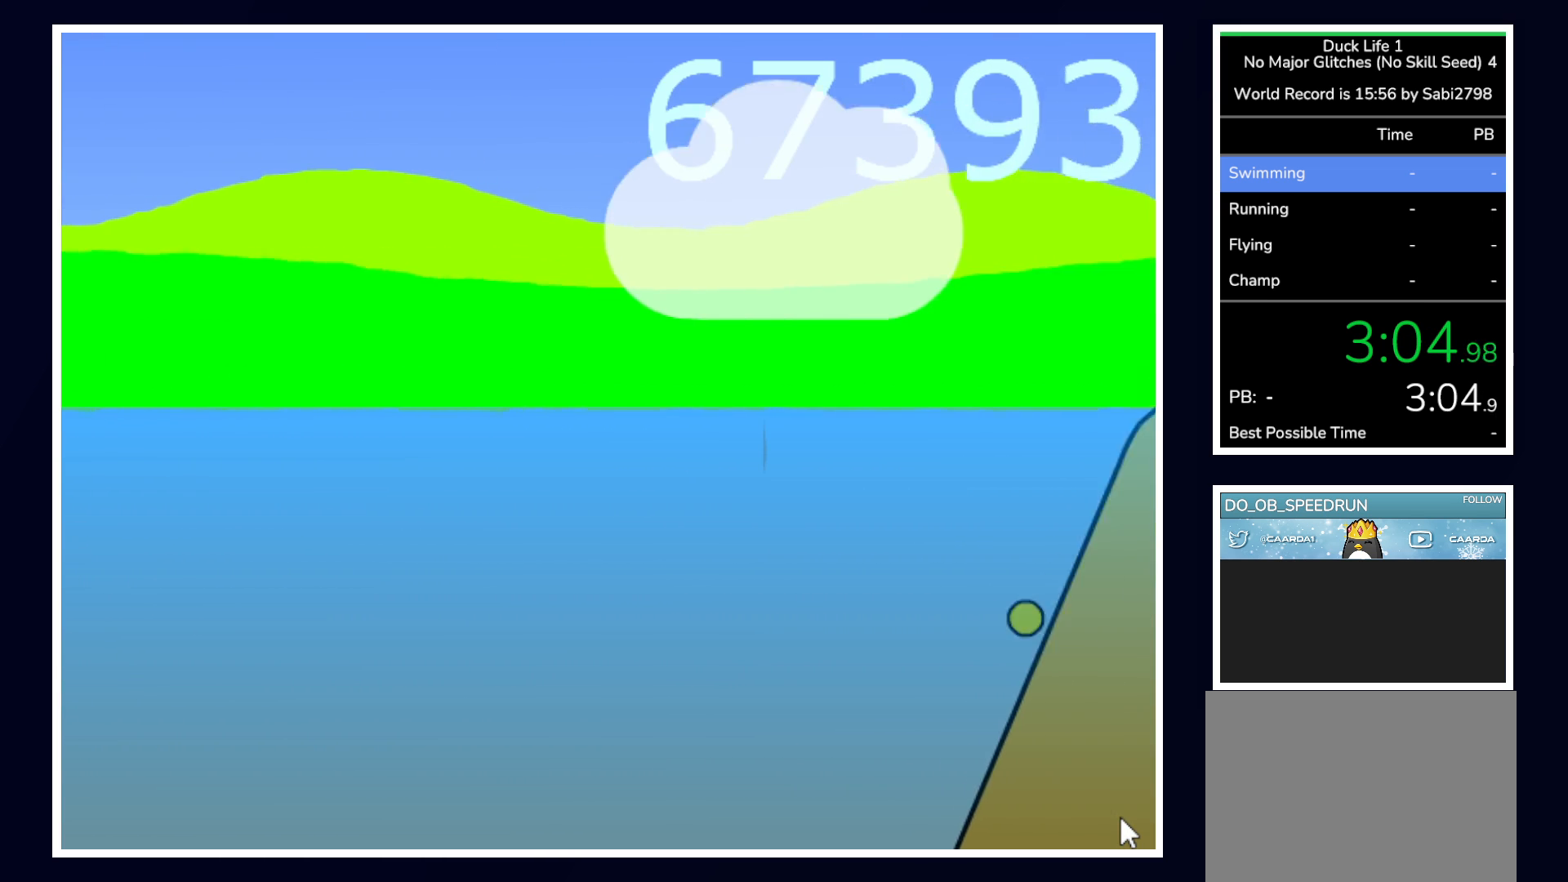
{"keys": ["left"], "mouse": [], "events": [[117, "left", "up"], [117, "right", "down"], [500, "left", "down"], [500, "right", "up"]]}
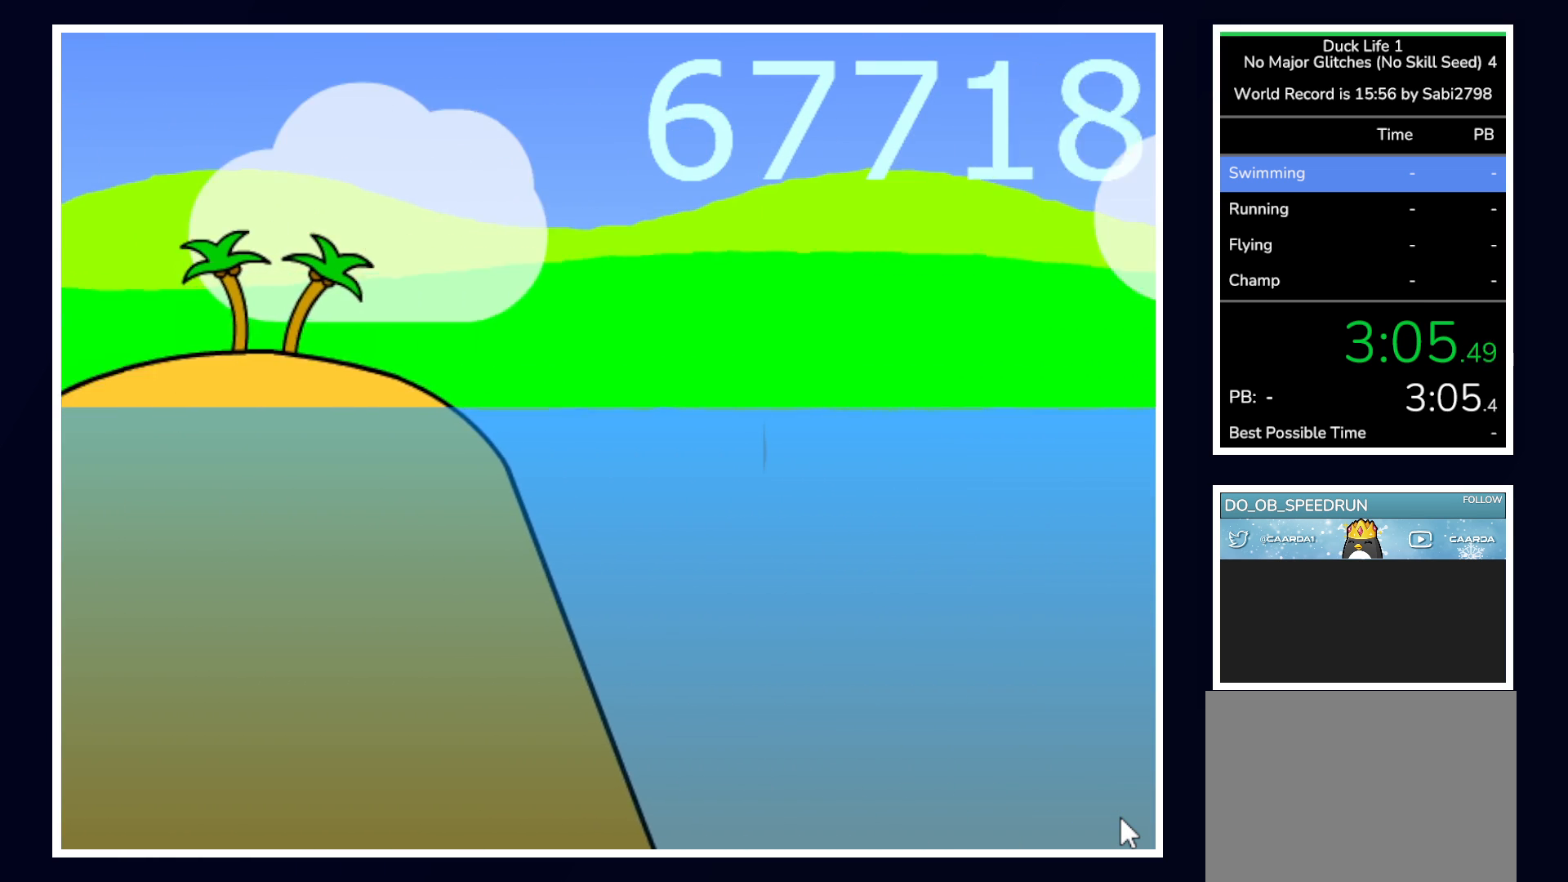
{"keys": [], "mouse": [], "events": [[433, "left", "up"]]}
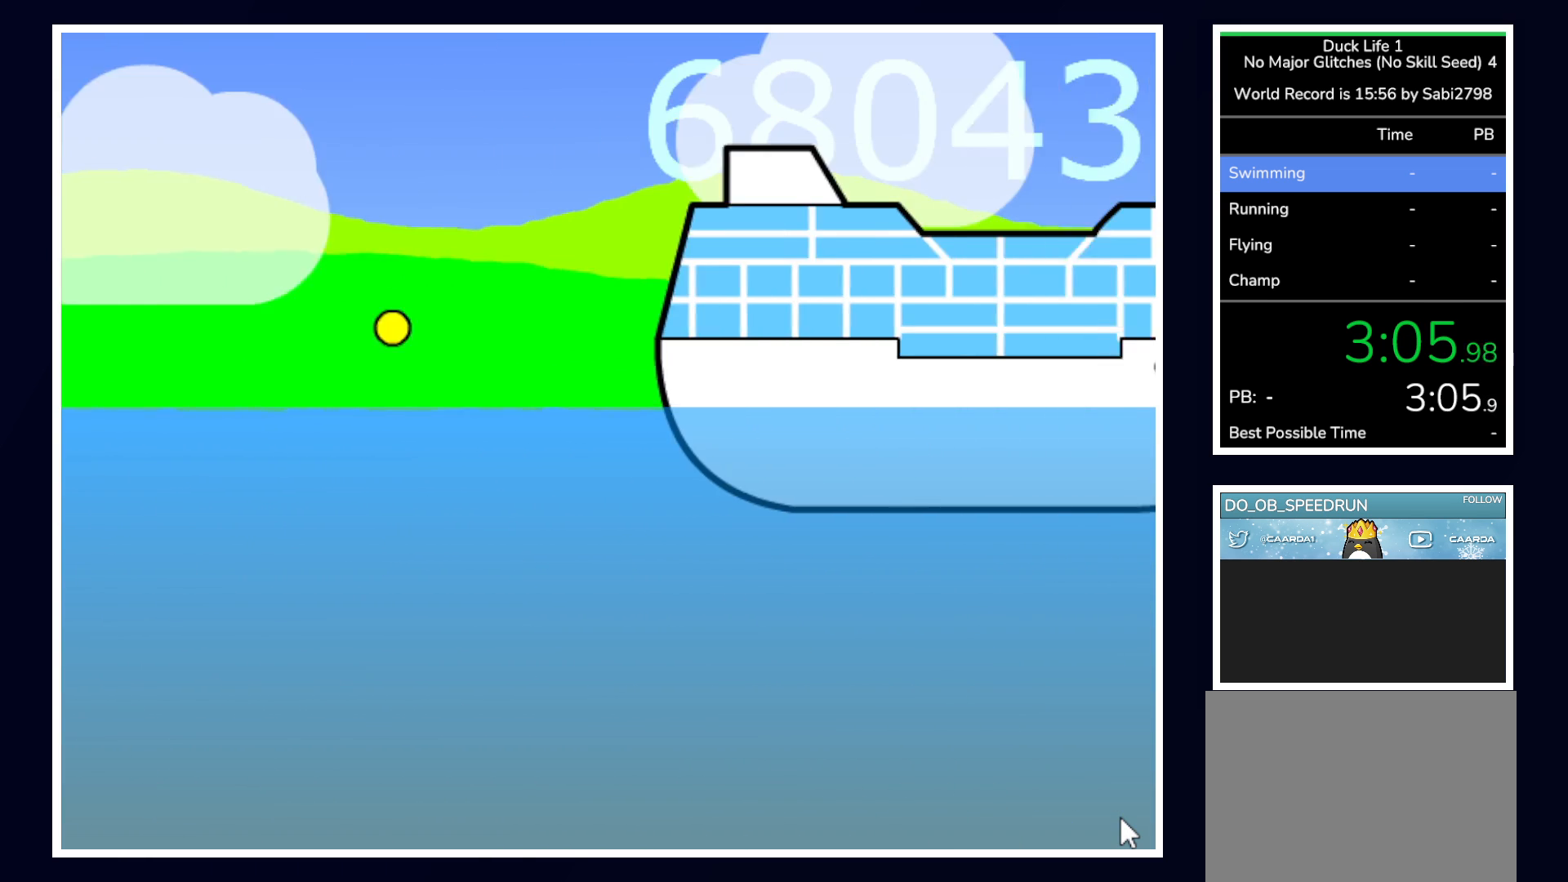
{"keys": ["right"], "mouse": [], "events": [[67, "left", "down"], [250, "left", "up"], [250, "right", "down"]]}
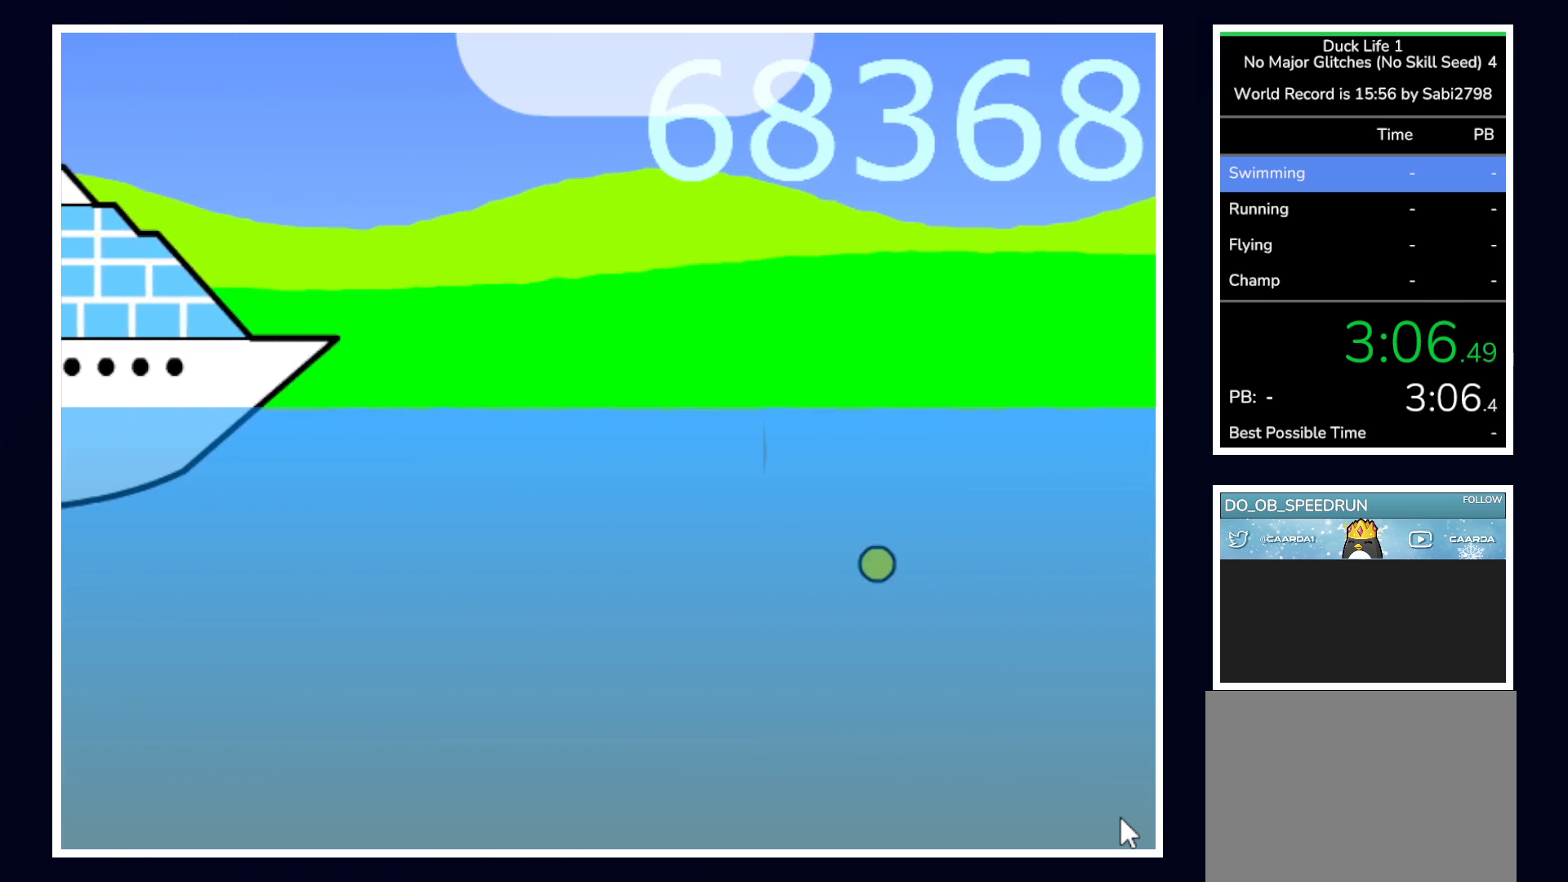
{"keys": ["left"], "mouse": [], "events": [[133, "left", "down"], [133, "right", "up"]]}
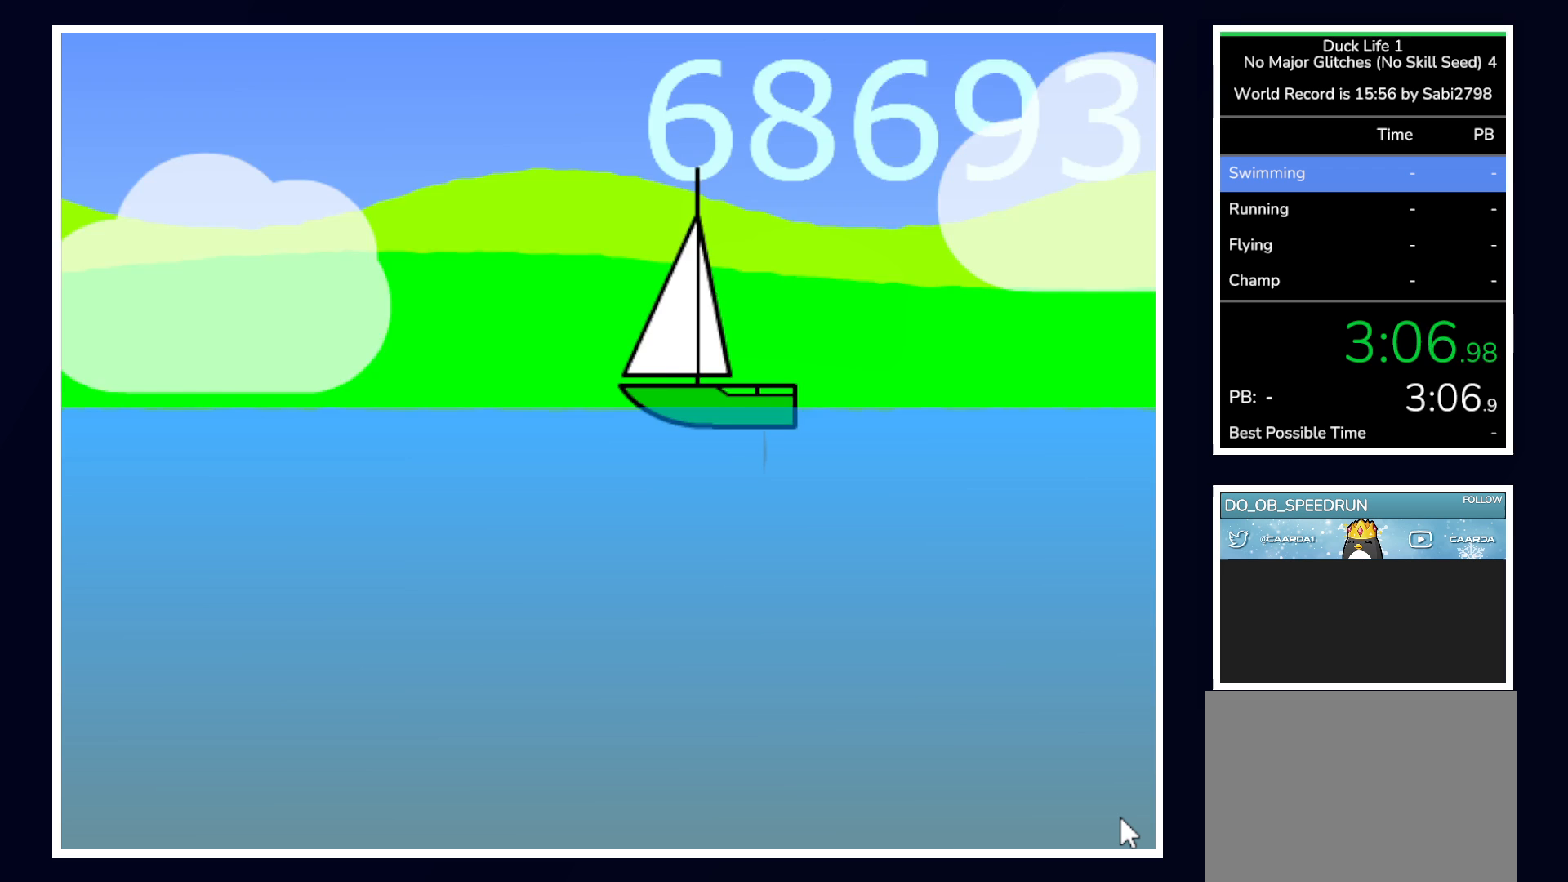
{"keys": ["left"], "mouse": [], "events": [[100, "left", "up"], [367, "left", "down"]]}
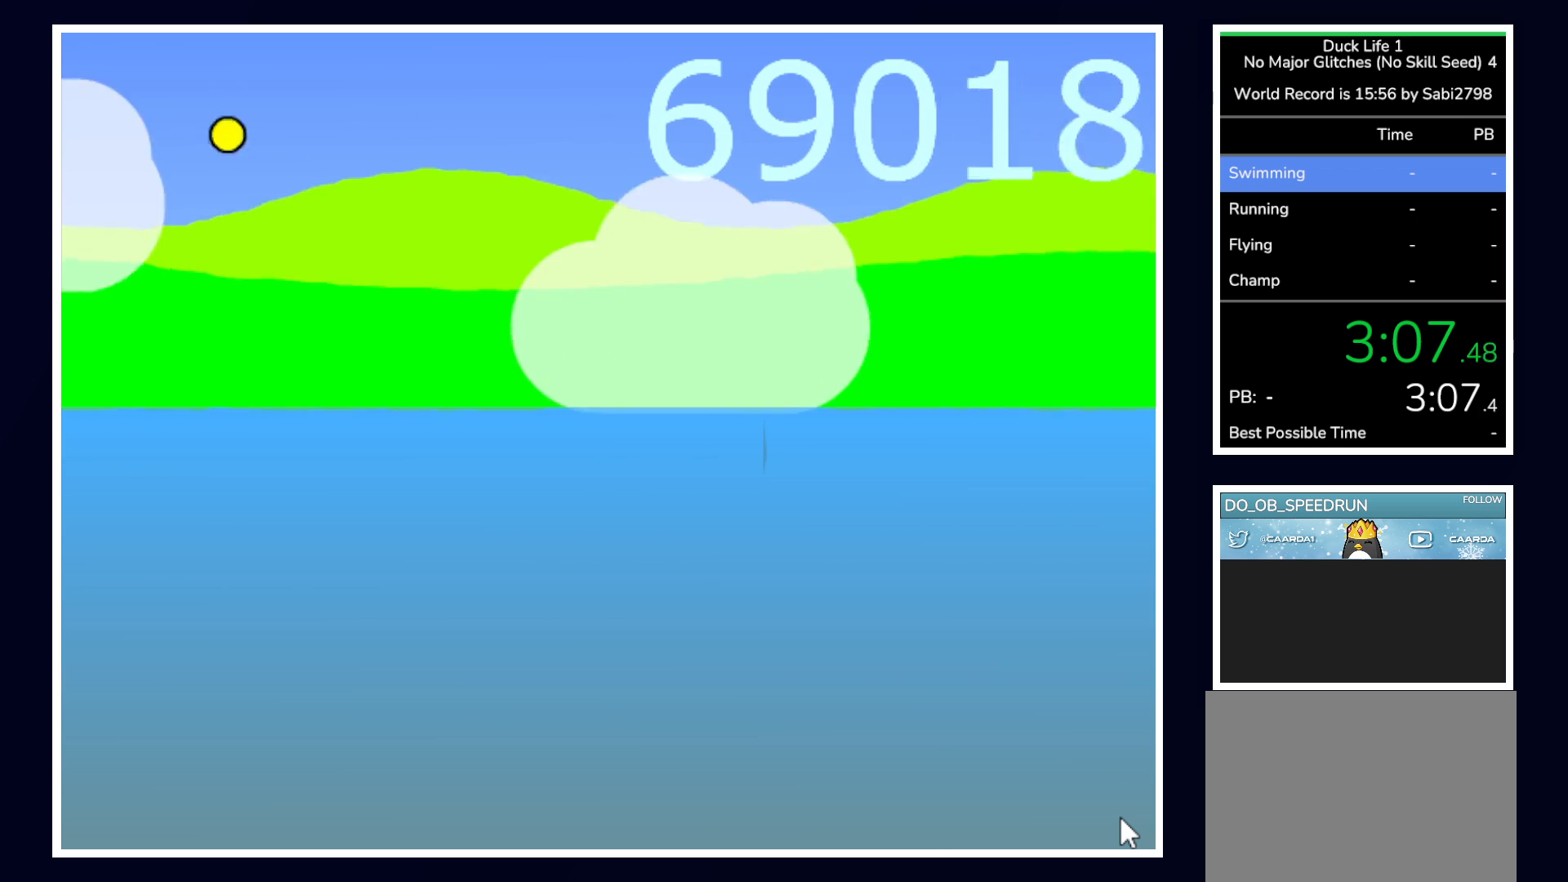
{"keys": ["right"], "mouse": [], "events": [[100, "left", "up"], [250, "left", "down"], [433, "right", "down"], [483, "left", "up"]]}
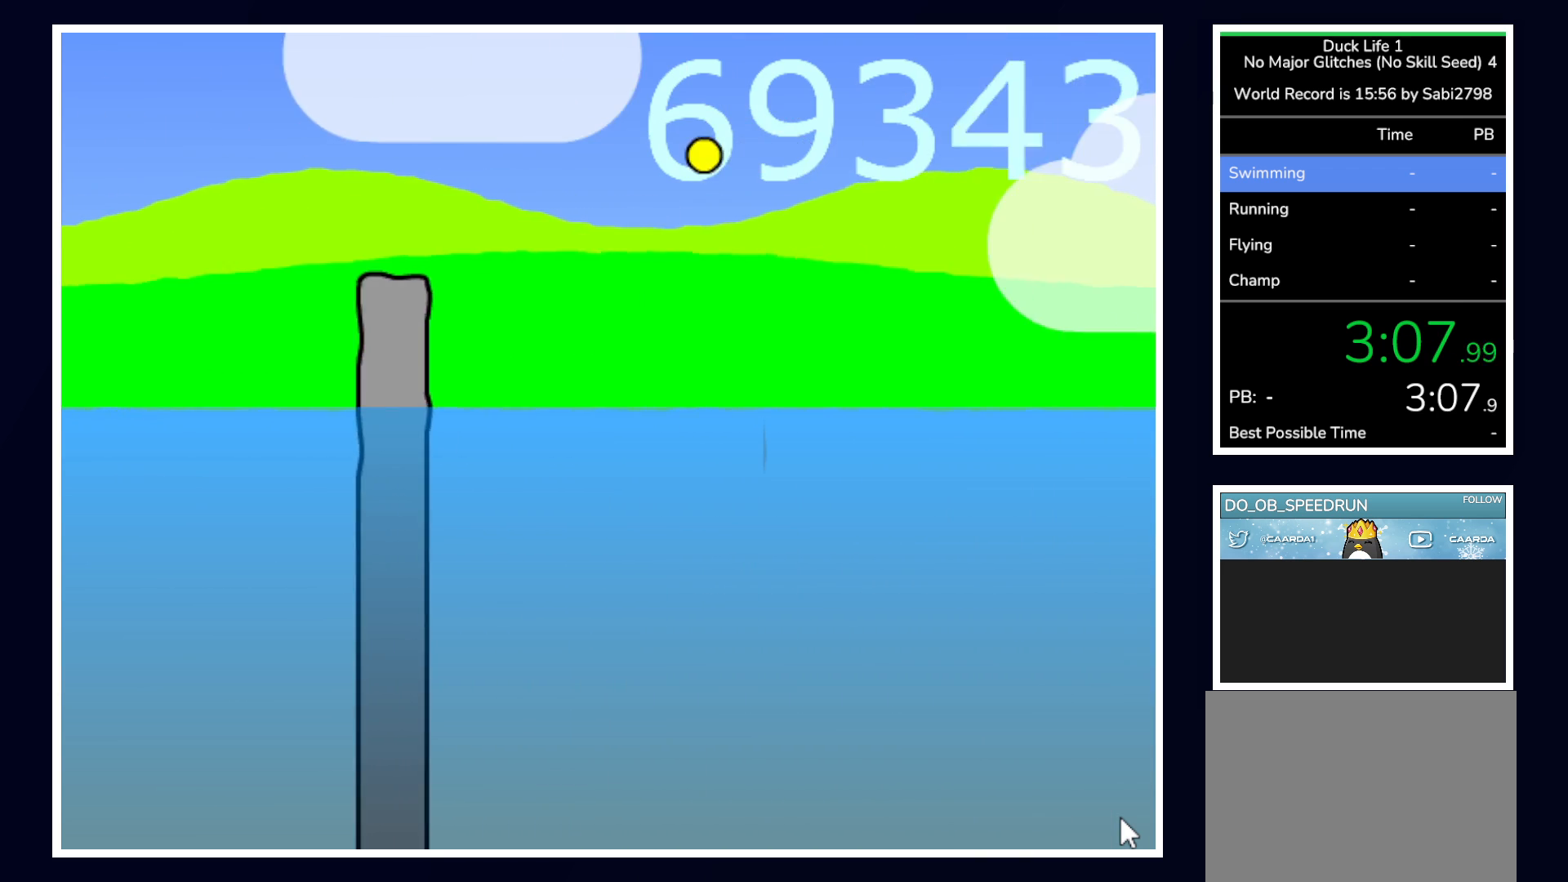
{"keys": [], "mouse": [], "events": [[133, "left", "down"], [133, "right", "up"], [417, "left", "up"]]}
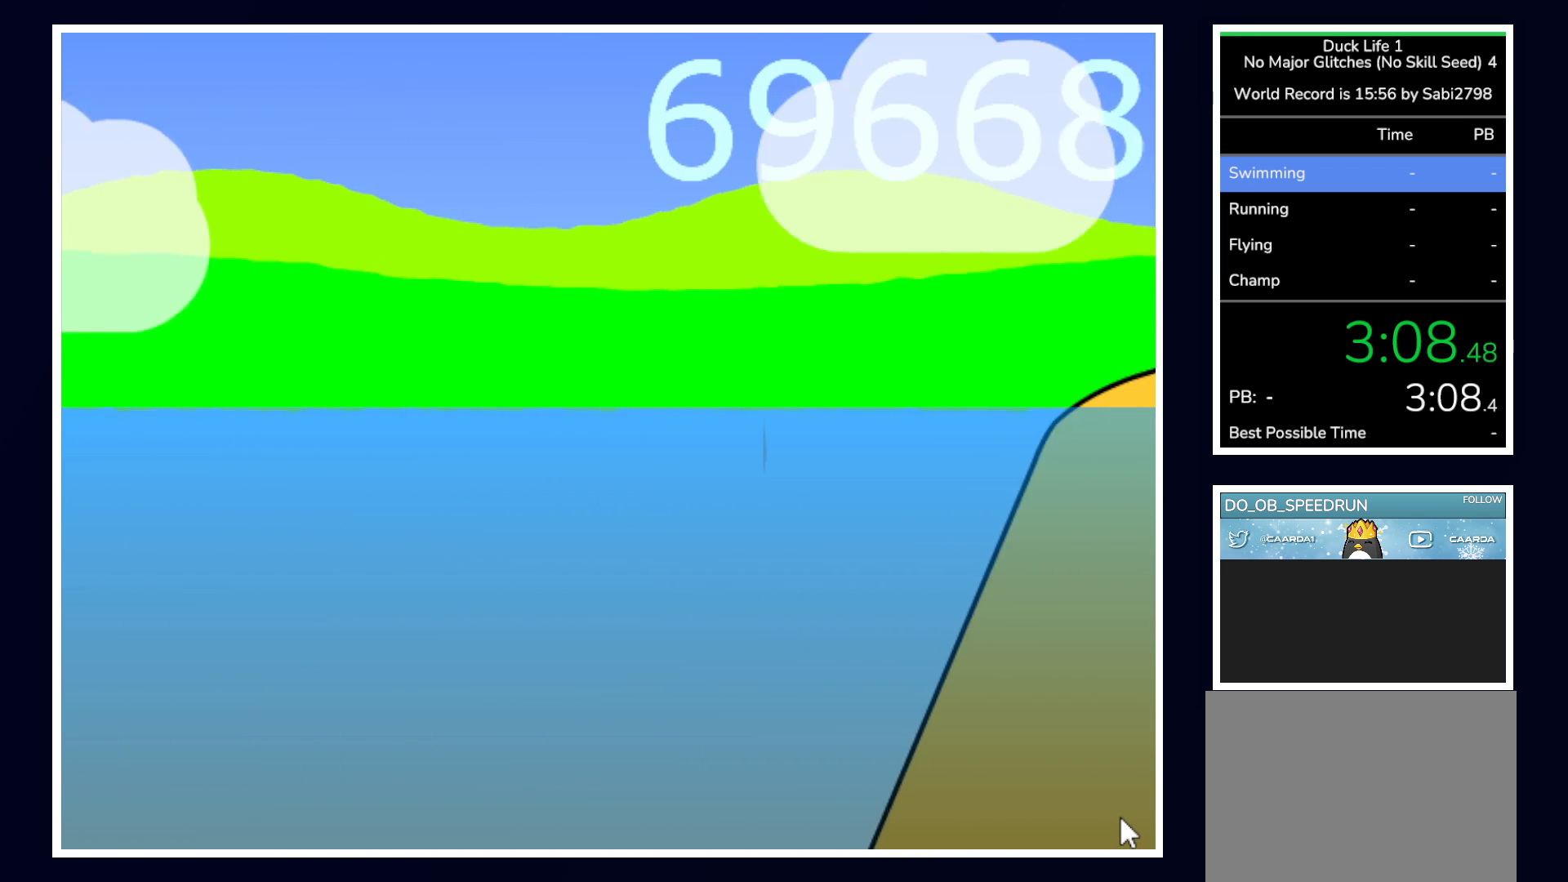
{"keys": ["left"], "mouse": [], "events": [[17, "left", "down"], [233, "left", "up"], [333, "left", "down"]]}
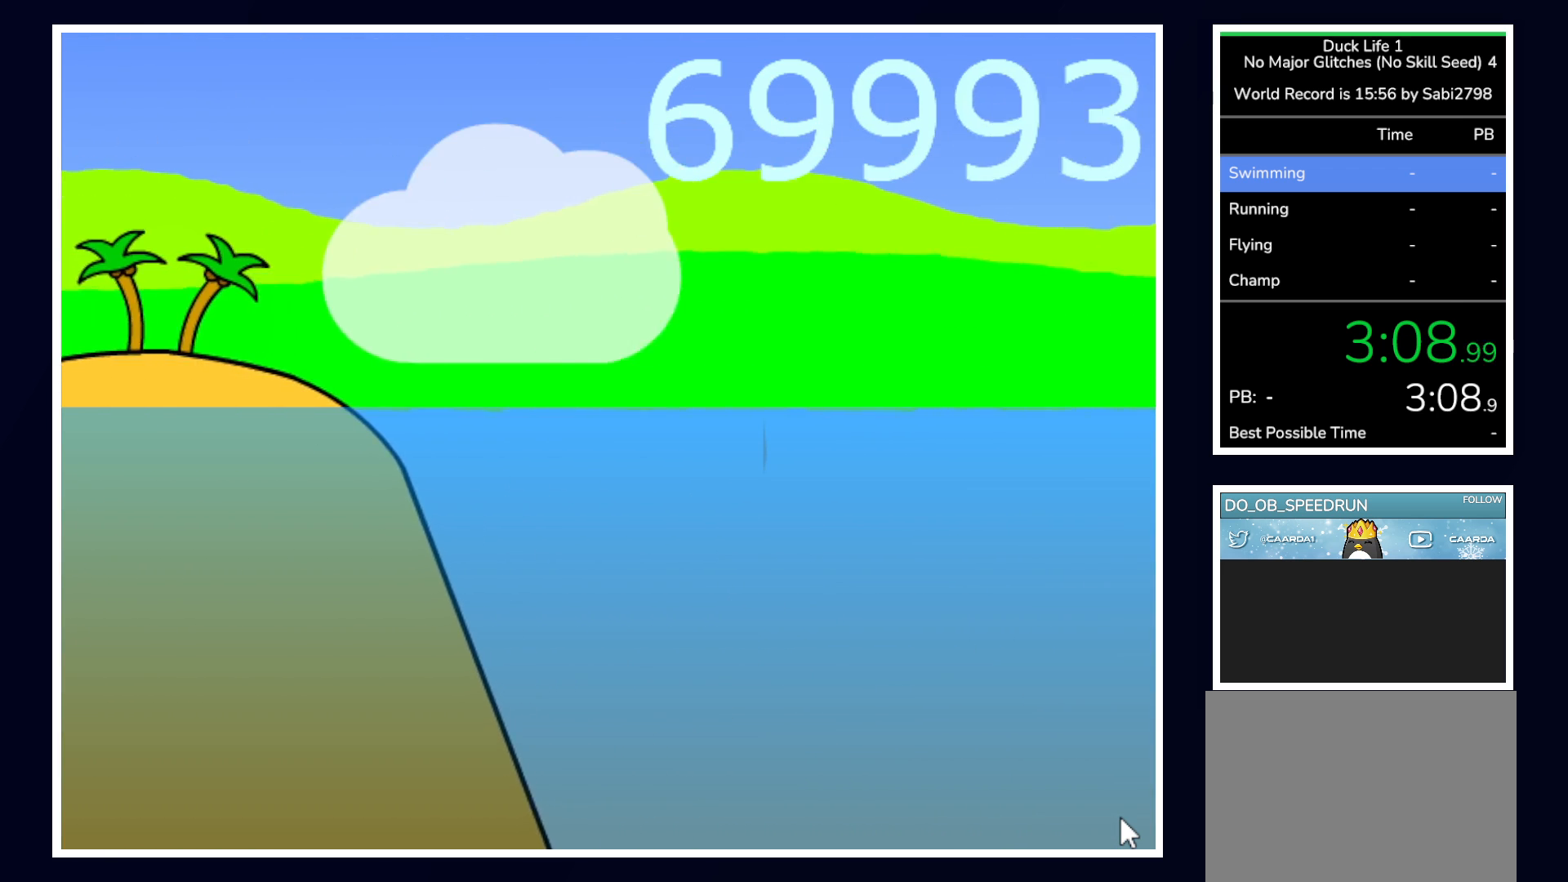
{"keys": ["right"], "mouse": [], "events": [[167, "left", "up"], [167, "right", "down"], [250, "right", "up"], [383, "left", "down"], [483, "left", "up"], [483, "right", "down"]]}
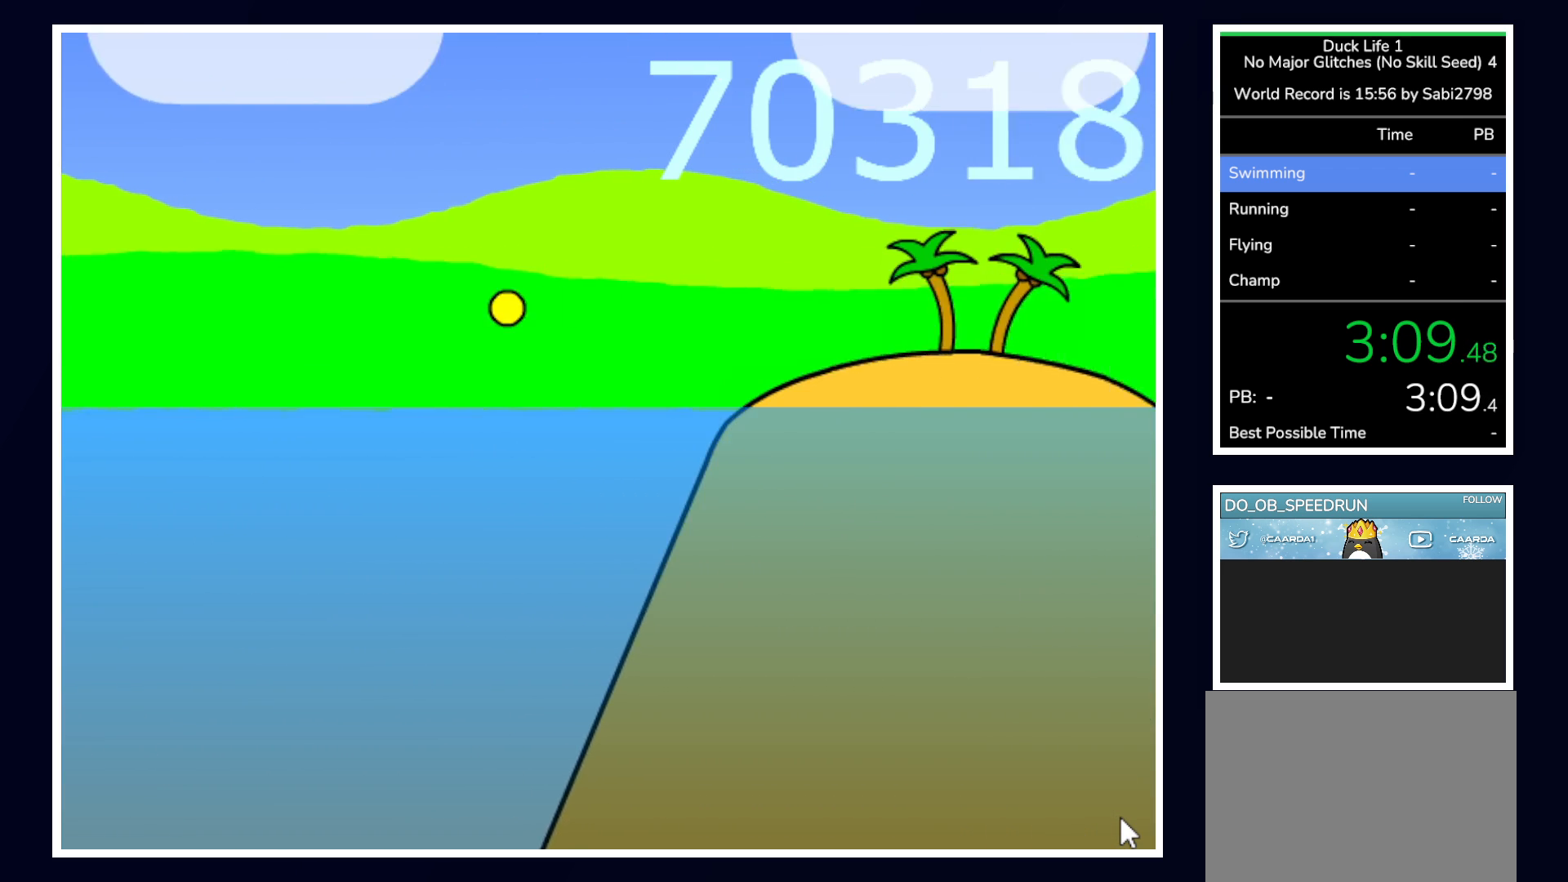
{"keys": ["left"], "mouse": [], "events": [[33, "right", "up"], [117, "left", "down"]]}
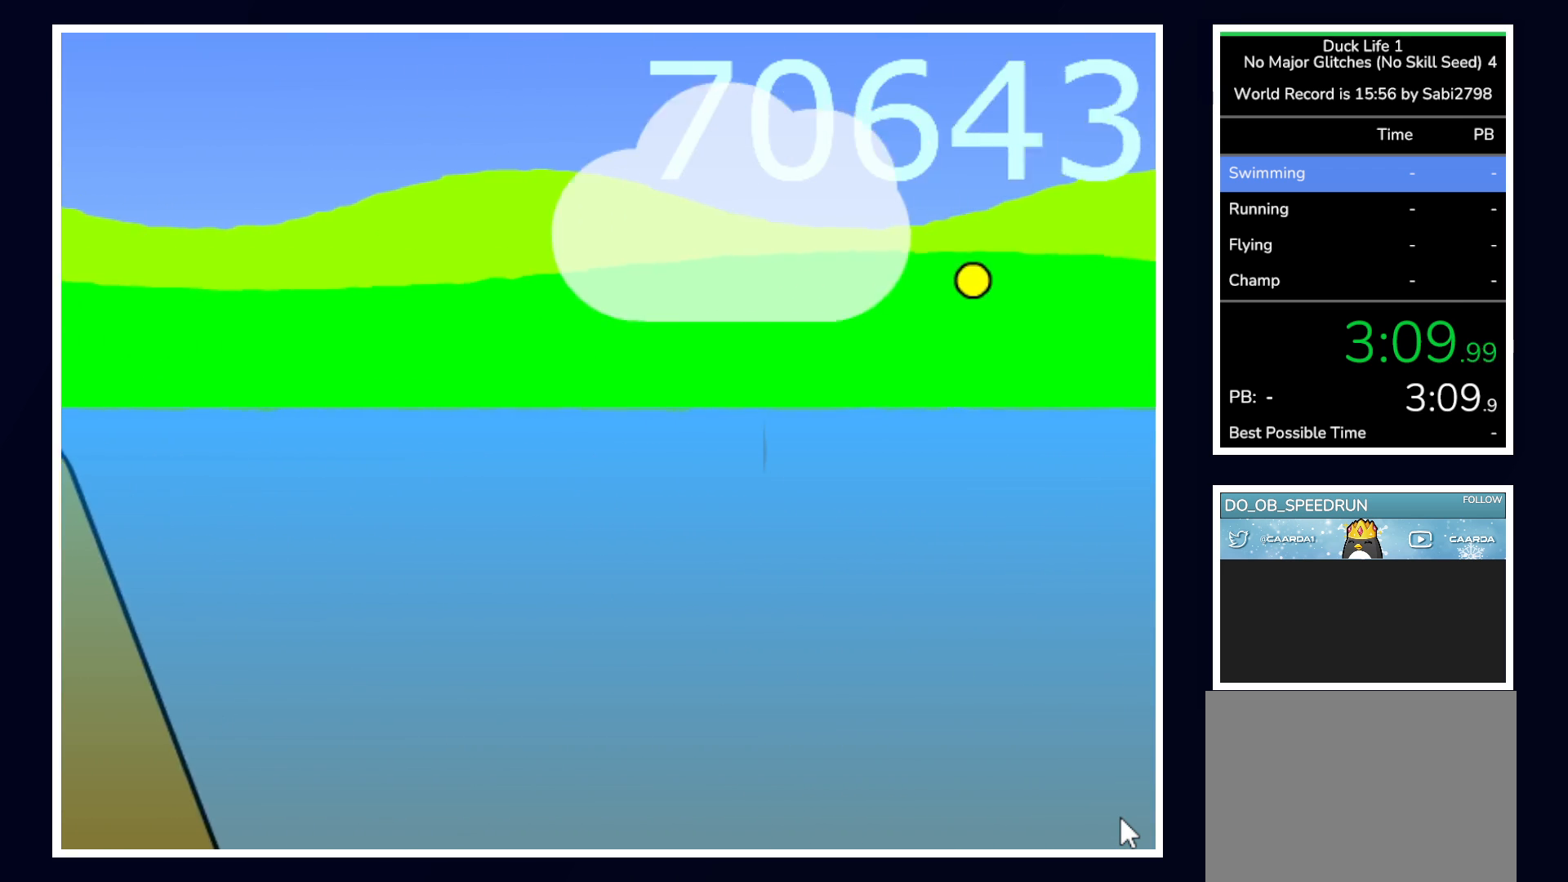
{"keys": ["left"], "mouse": [], "events": []}
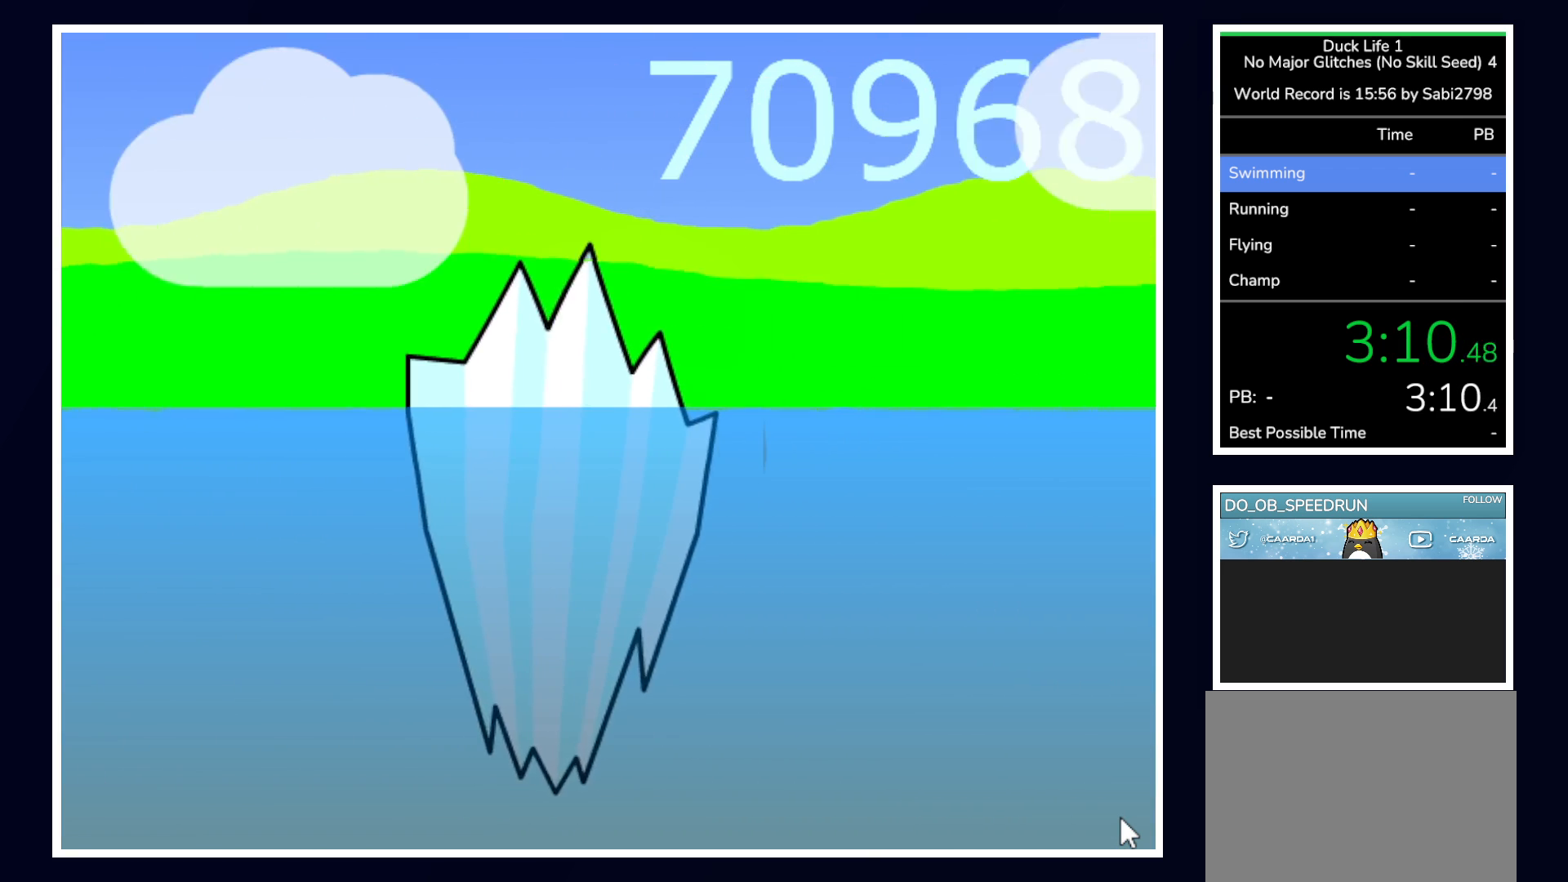
{"keys": [], "mouse": [], "events": [[400, "left", "up"]]}